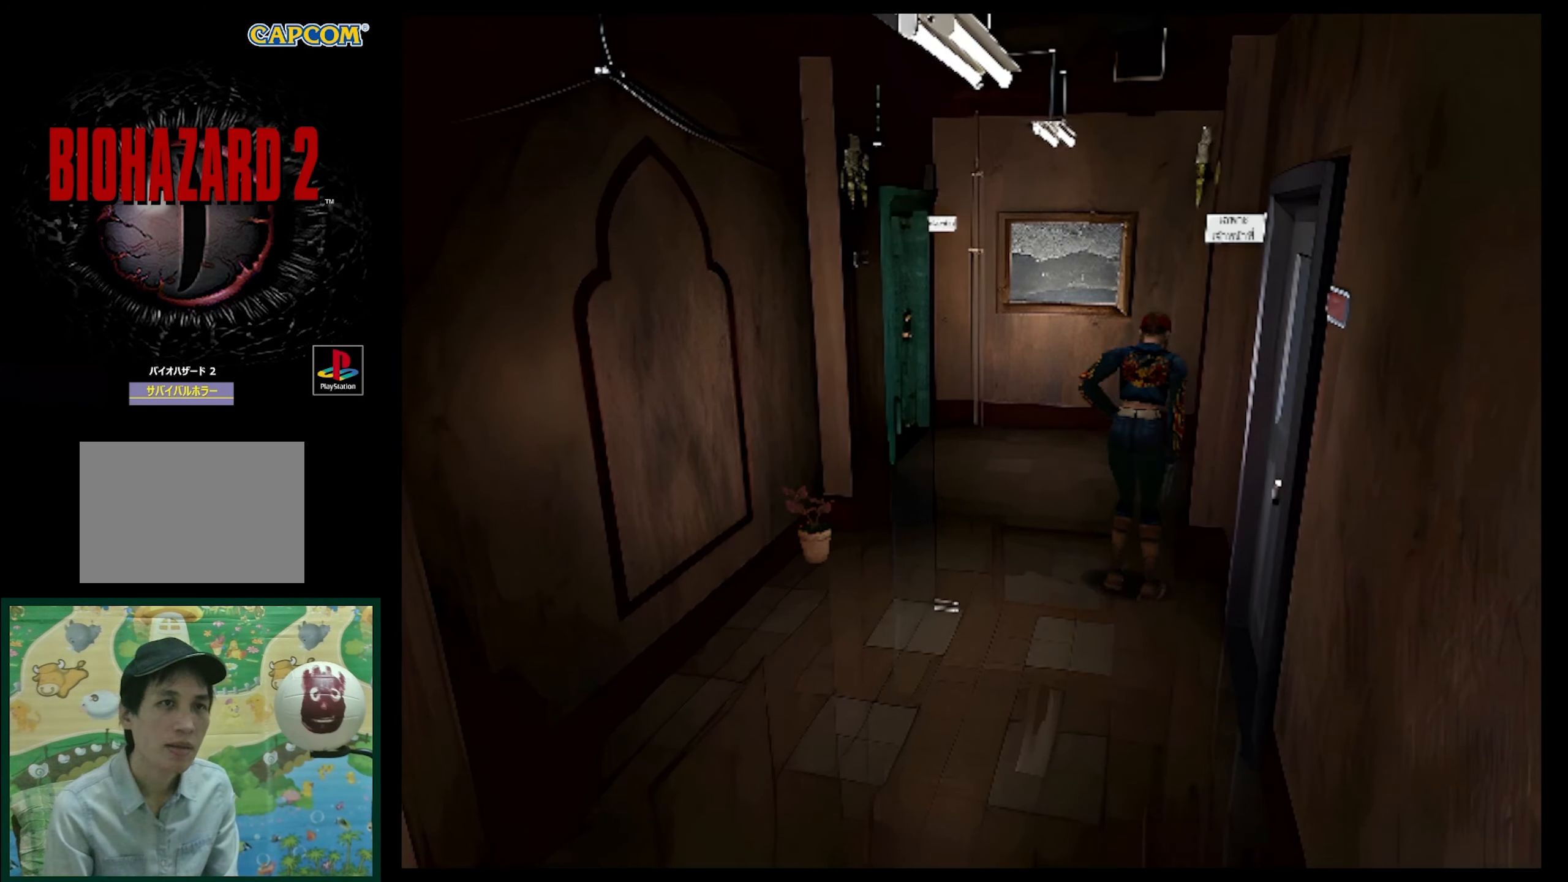
Gameplay with a controller (PlayStation layout); each line is a JSON object with the inputs held at the frame after it. "events" lists button and stick changes between this image and that frame as [ms after this image, input, new state], when the widget could be followed in between. Not read: L3 R3.
{"buttons": ["DPAD_RIGHT"], "events": [[33, "DPAD_RIGHT", "down"]]}
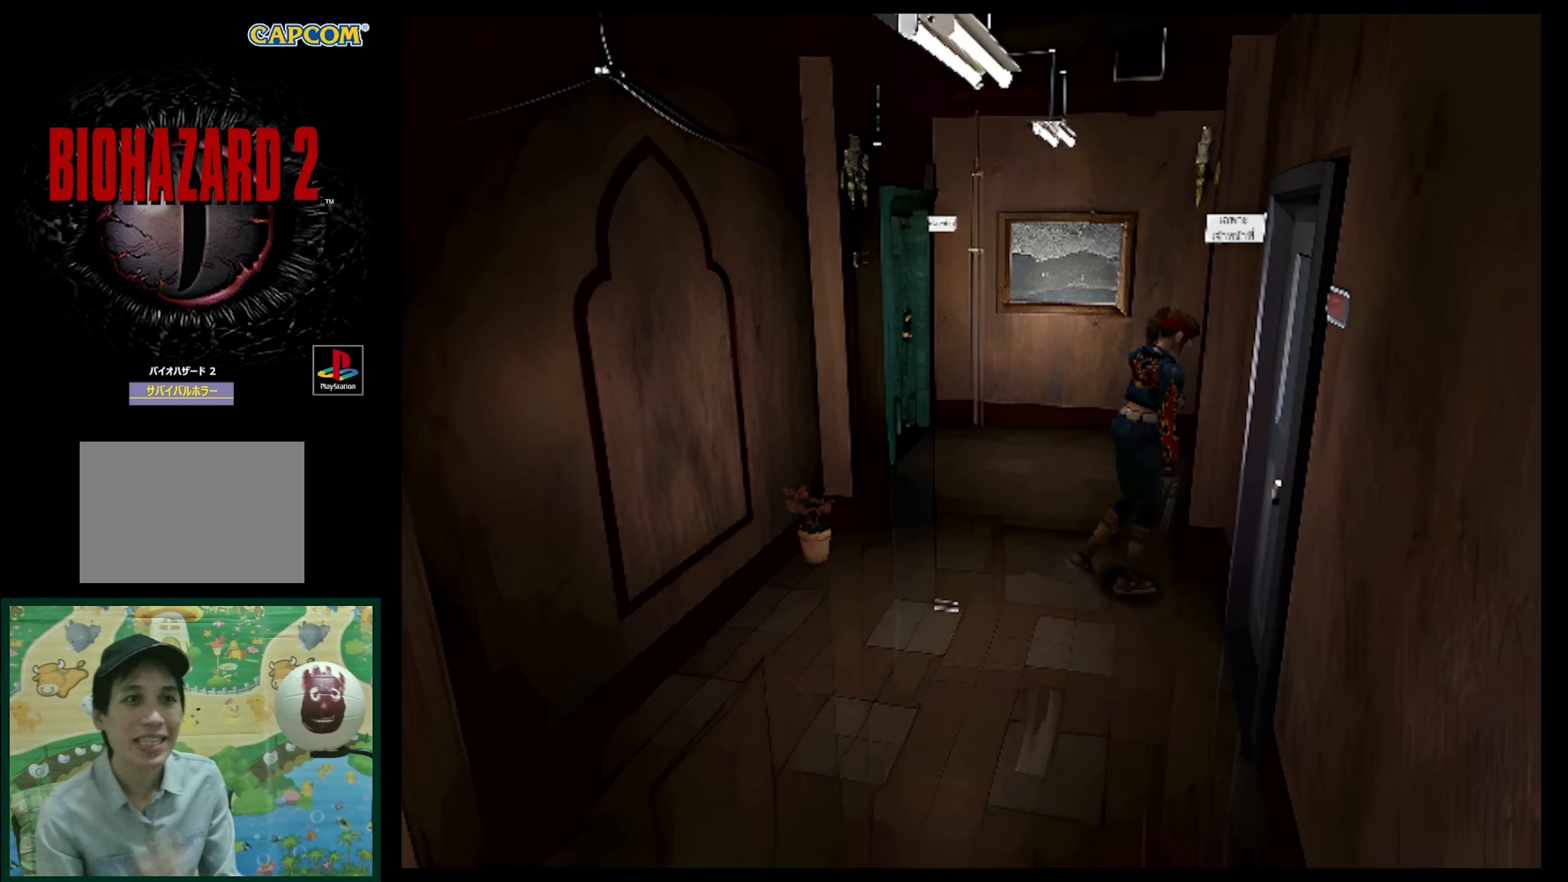
{"buttons": [], "events": [[150, "DPAD_RIGHT", "up"]]}
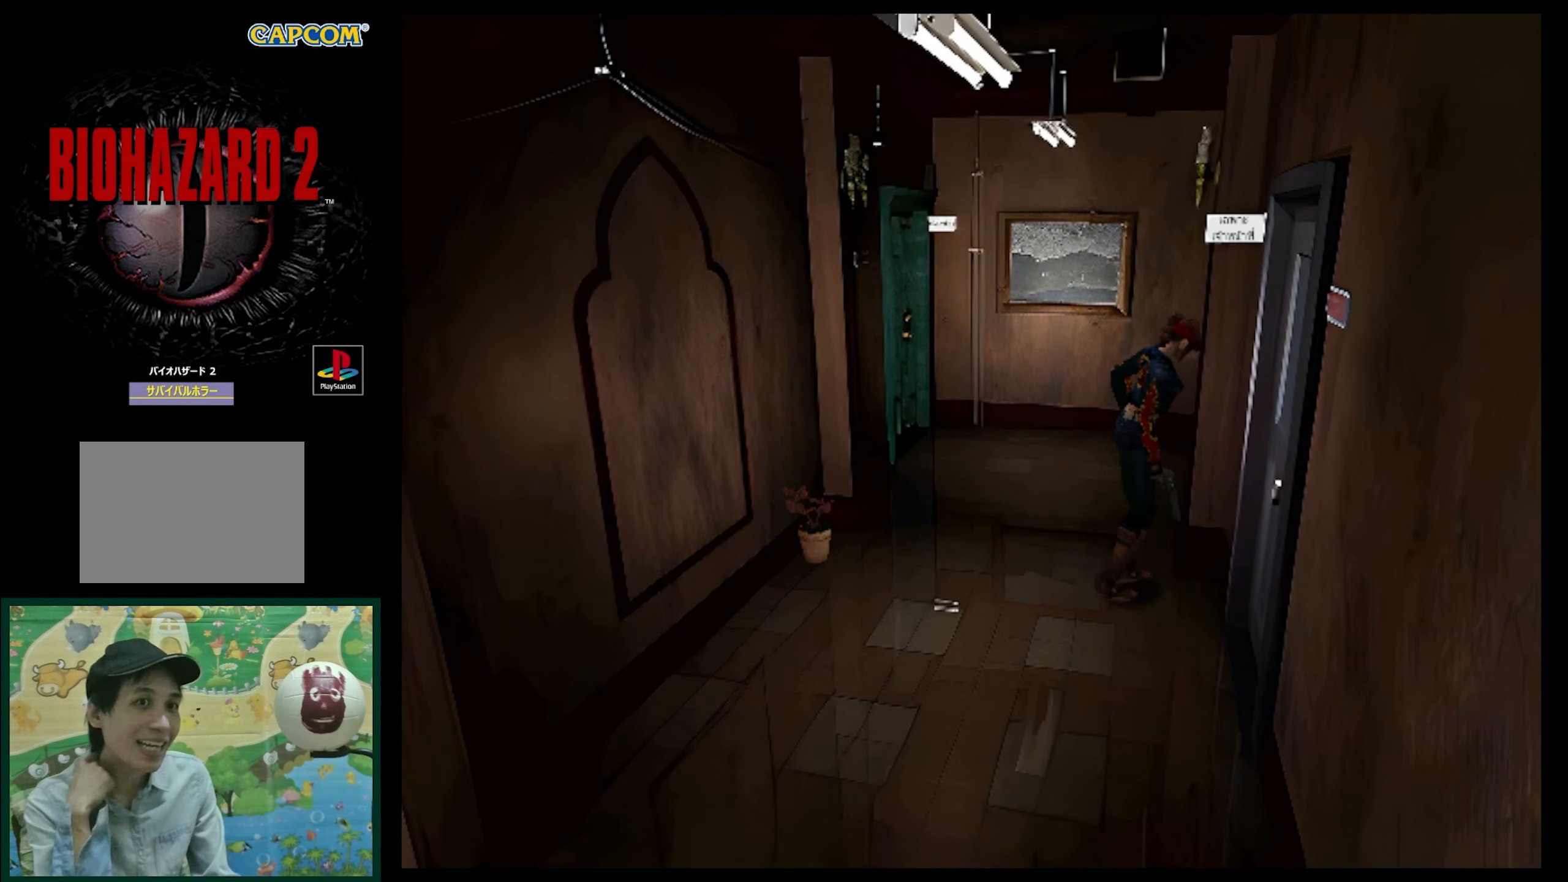
{"buttons": ["DPAD_RIGHT"], "events": [[50, "DPAD_RIGHT", "down"]]}
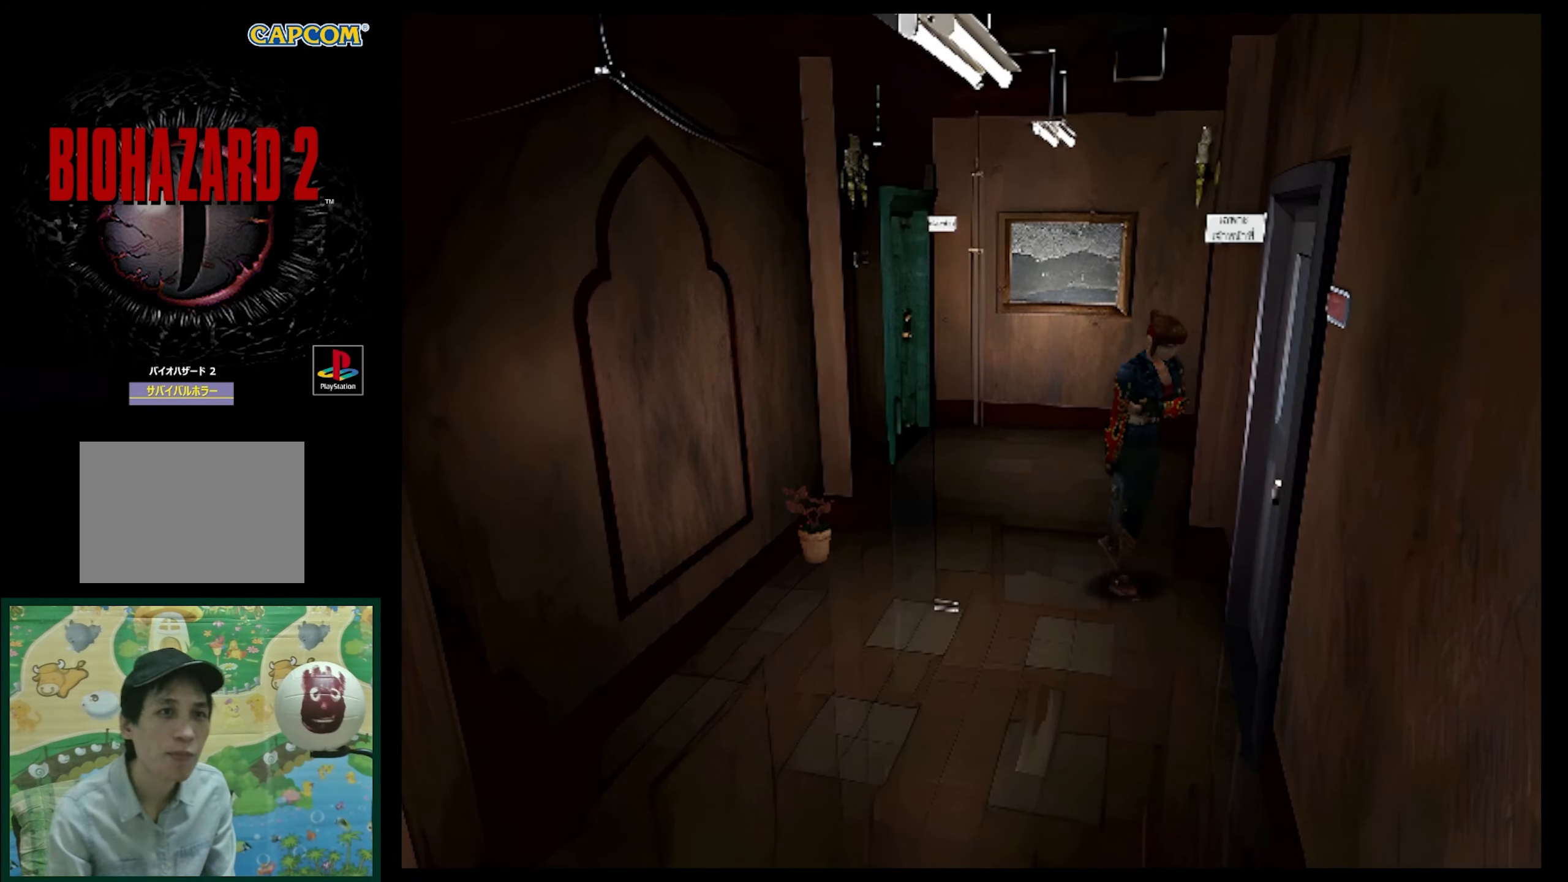
{"buttons": [], "events": [[233, "DPAD_RIGHT", "up"]]}
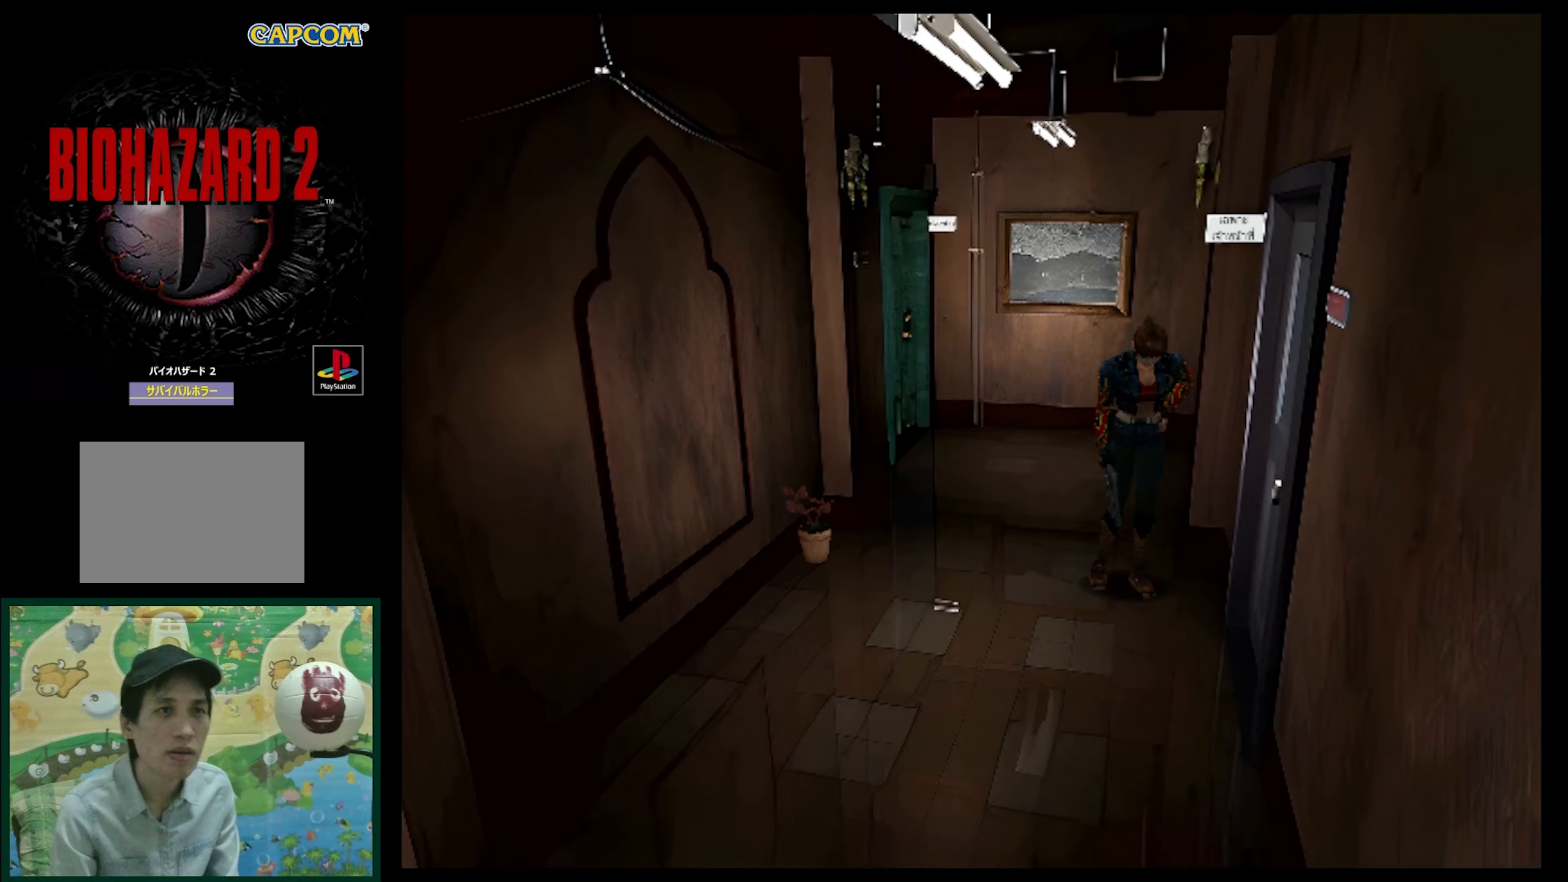
{"buttons": ["SQUARE", "DPAD_UP"], "events": [[133, "DPAD_UP", "down"], [150, "SQUARE", "down"], [183, "DPAD_RIGHT", "down"], [483, "DPAD_RIGHT", "up"]]}
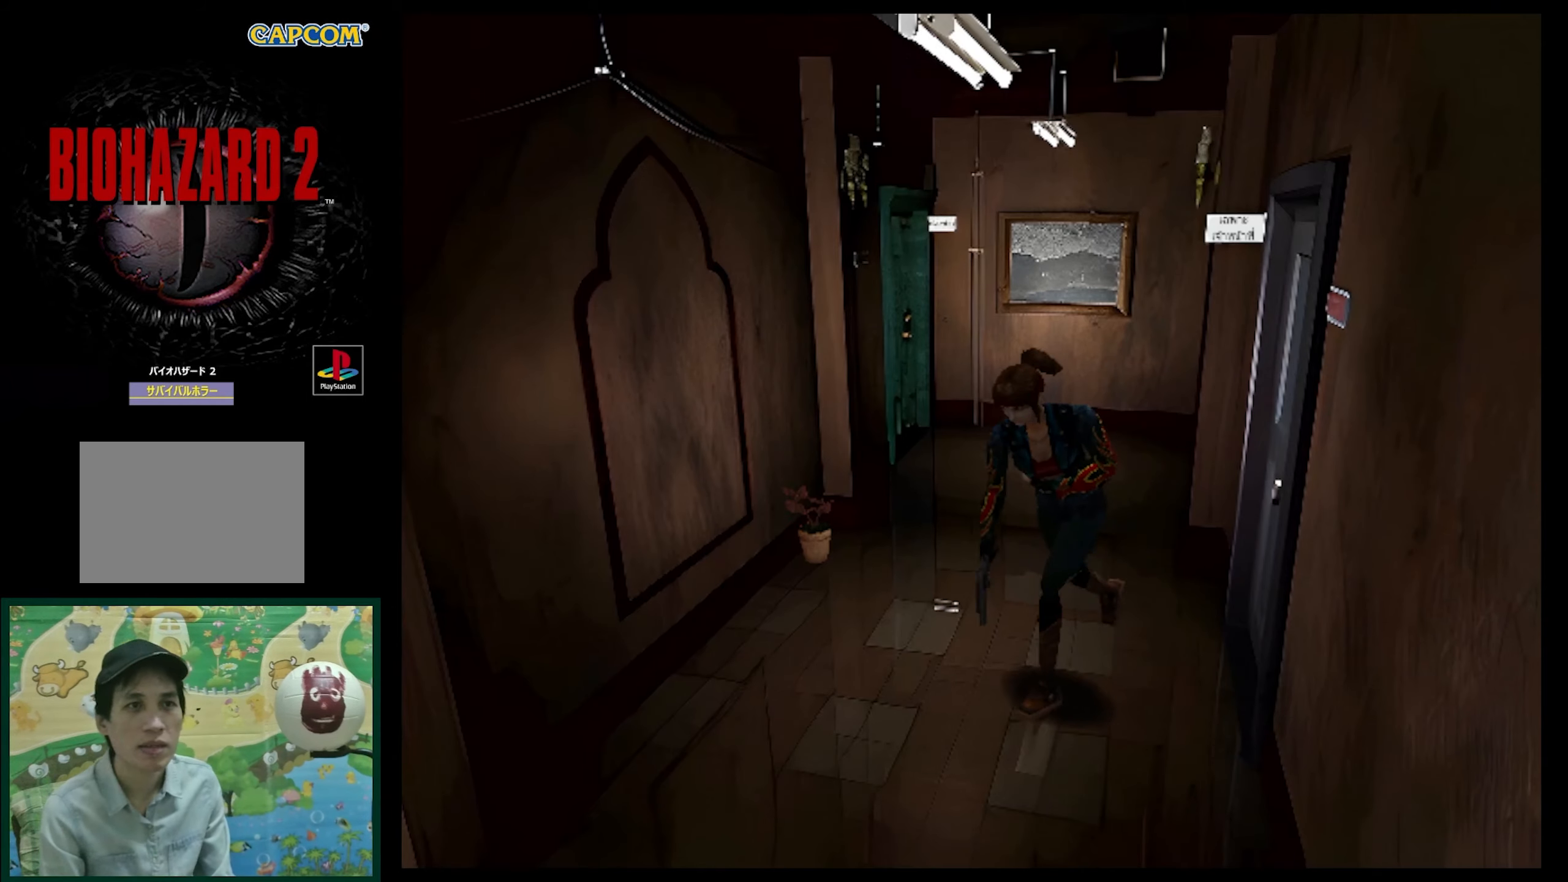
{"buttons": [], "events": [[67, "DPAD_LEFT", "down"], [250, "DPAD_LEFT", "up"], [267, "SQUARE", "up"], [300, "DPAD_UP", "up"]]}
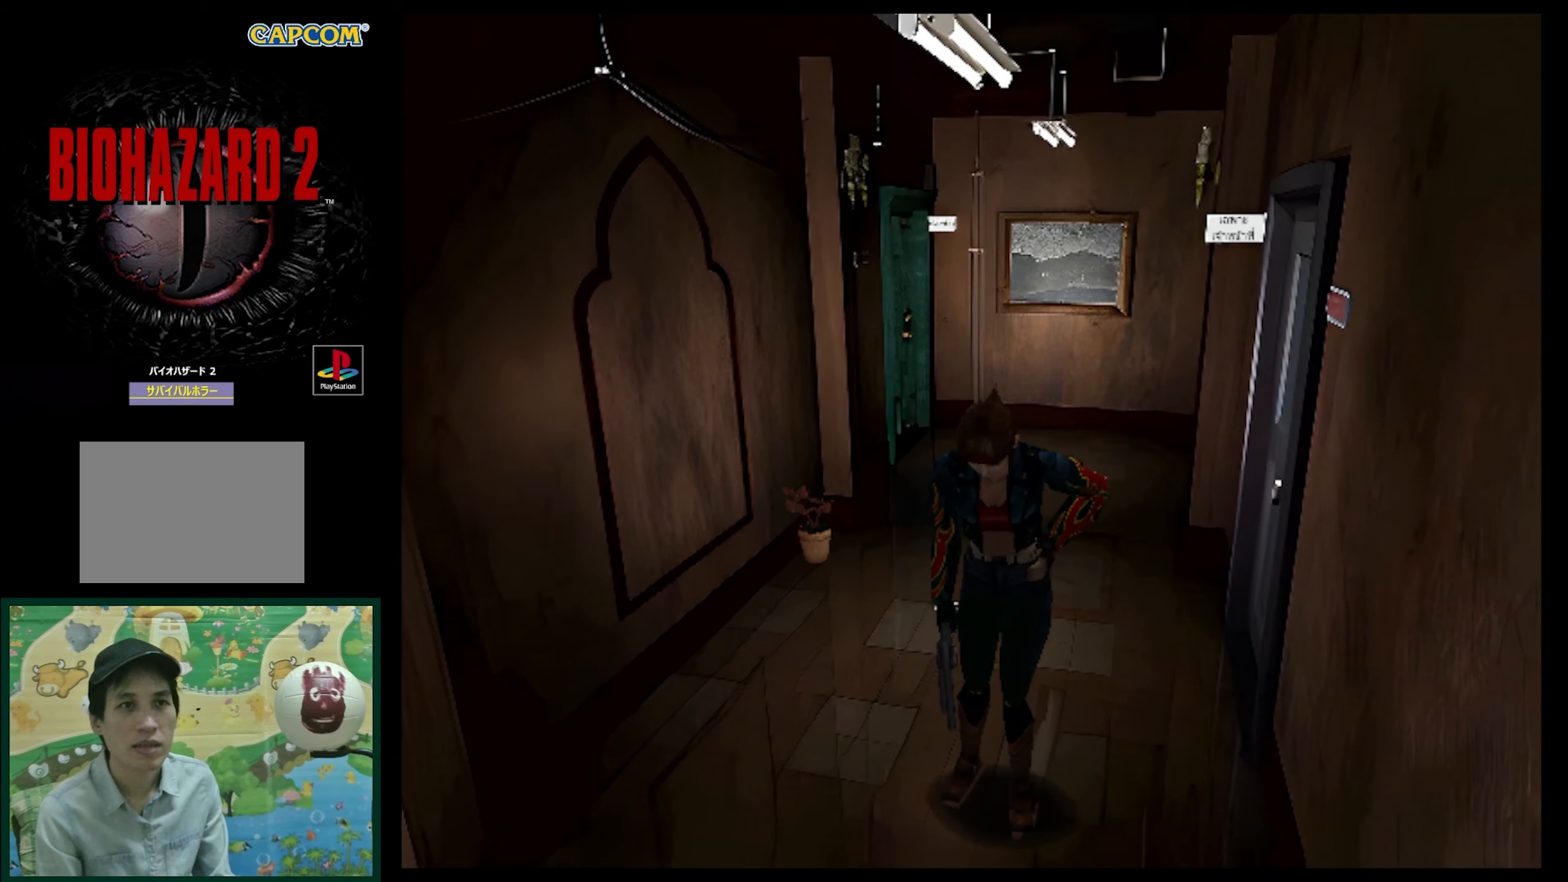
{"buttons": ["SQUARE", "DPAD_UP"], "events": [[350, "DPAD_UP", "down"], [450, "SQUARE", "down"]]}
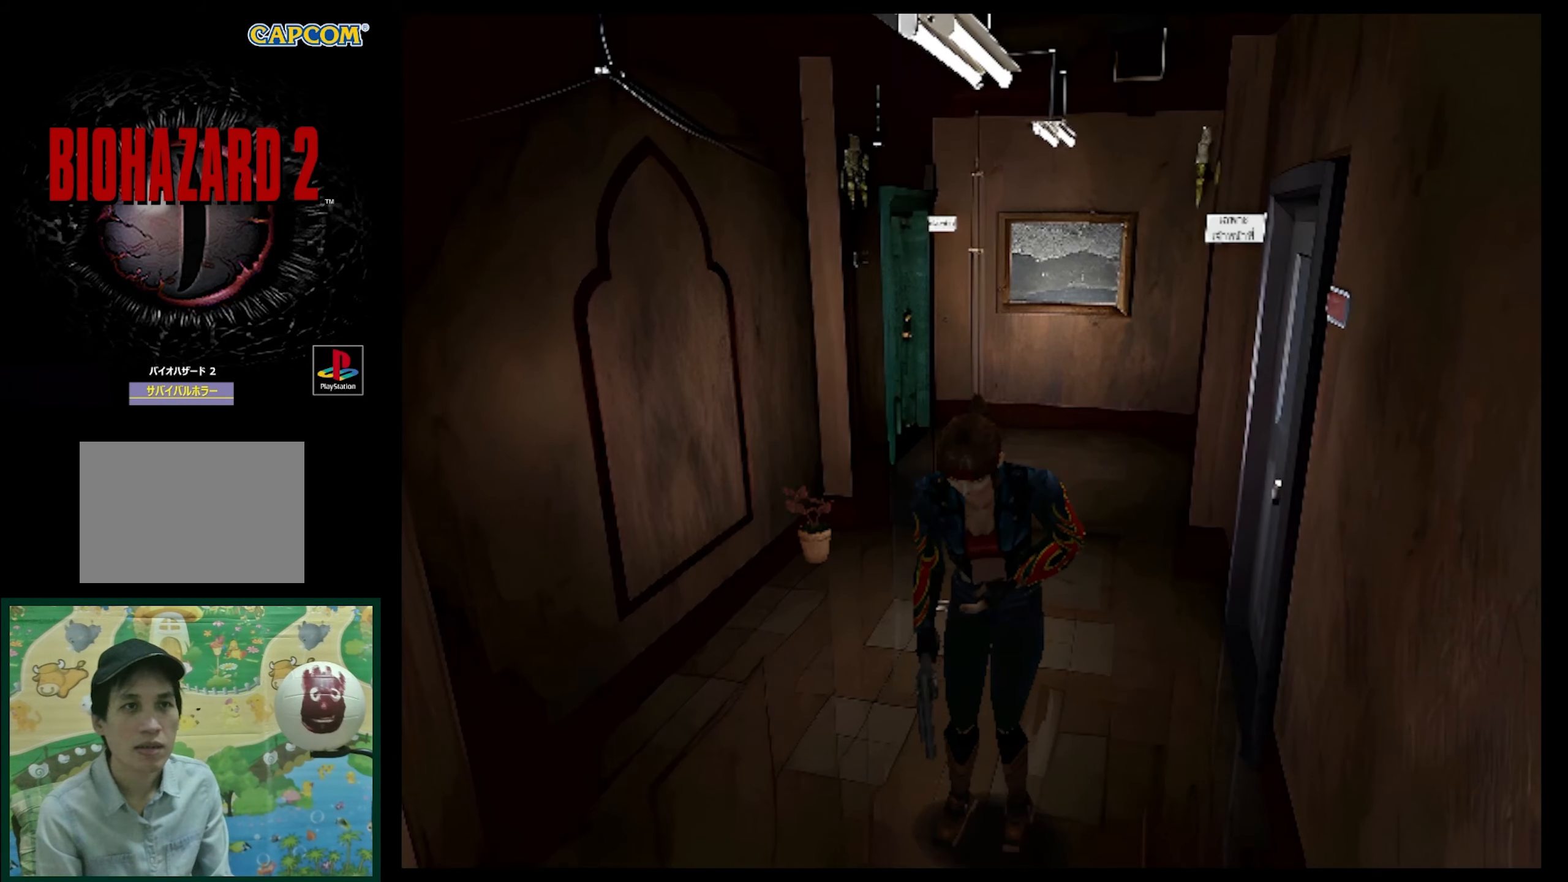
{"buttons": [], "events": [[217, "SQUARE", "up"], [267, "DPAD_UP", "up"]]}
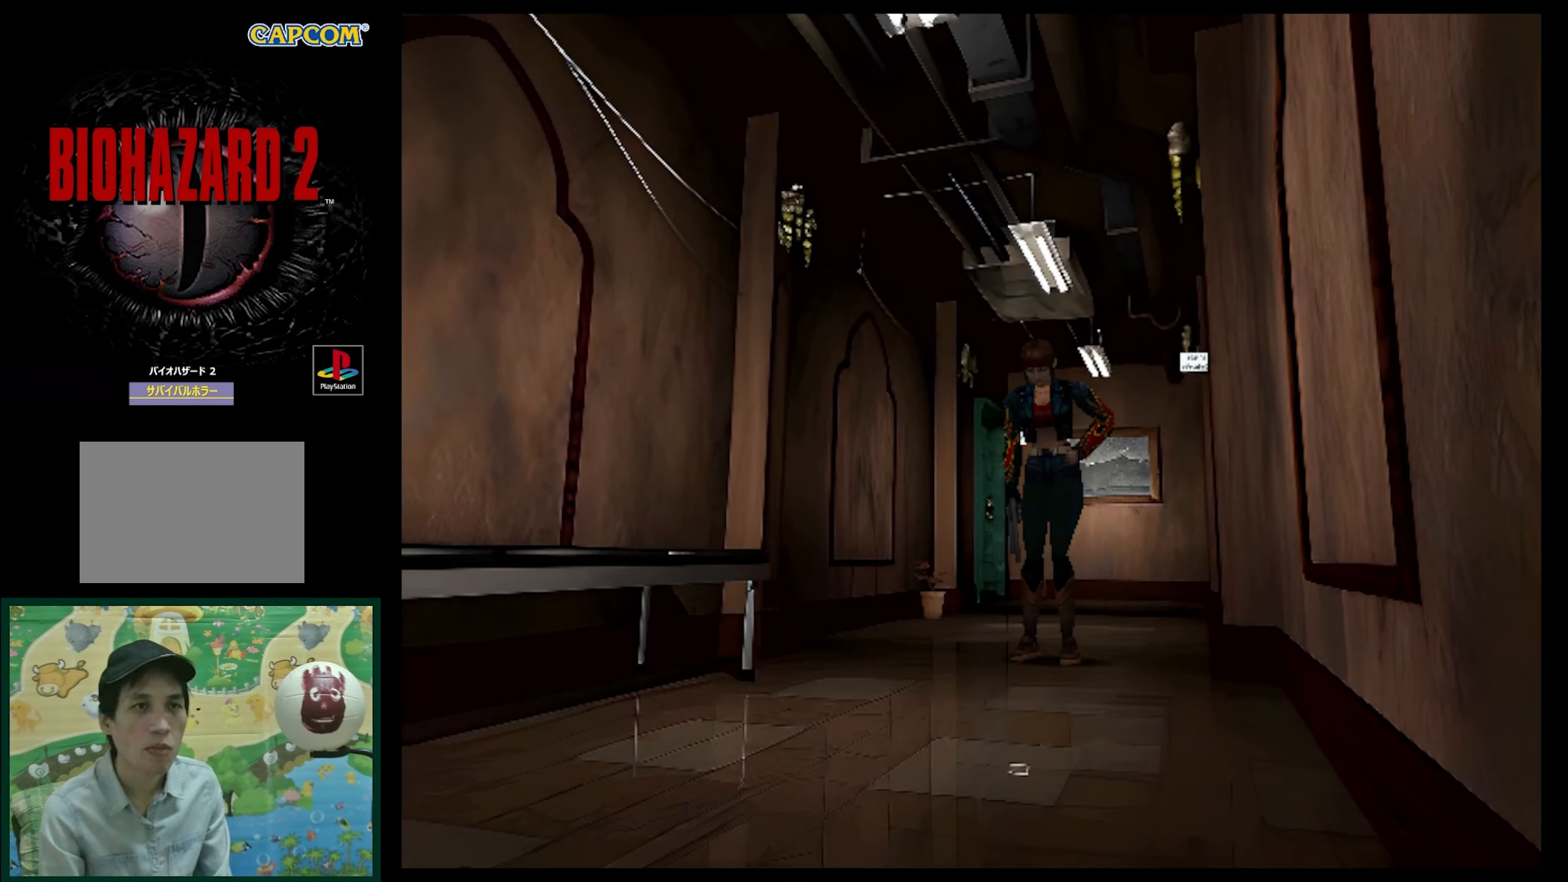
{"buttons": [], "events": []}
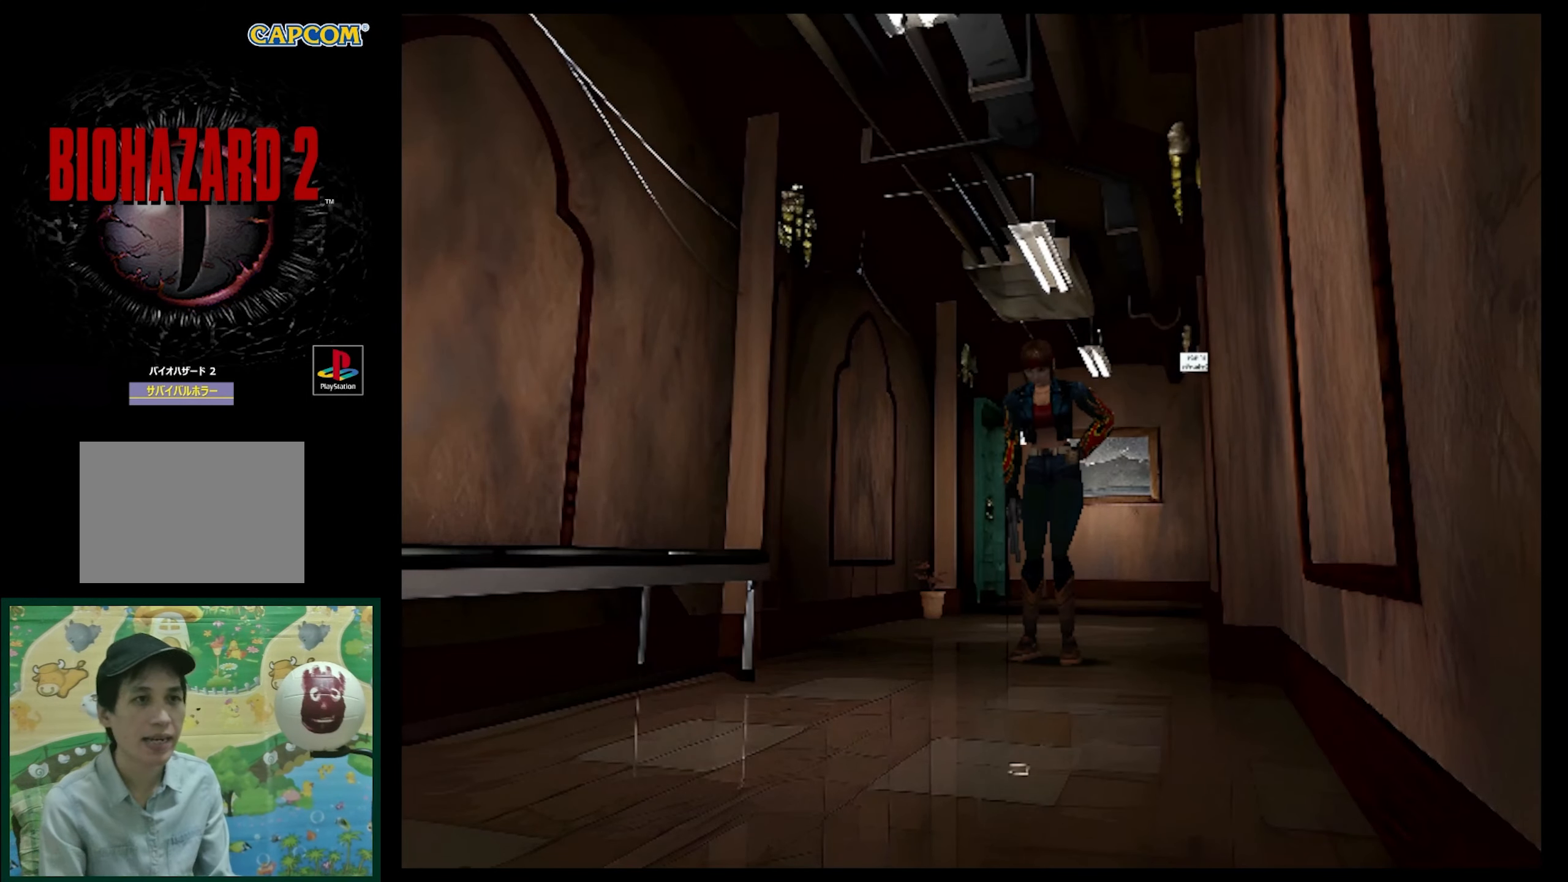
{"buttons": [], "events": [[283, "CIRCLE", "down"], [433, "CIRCLE", "up"]]}
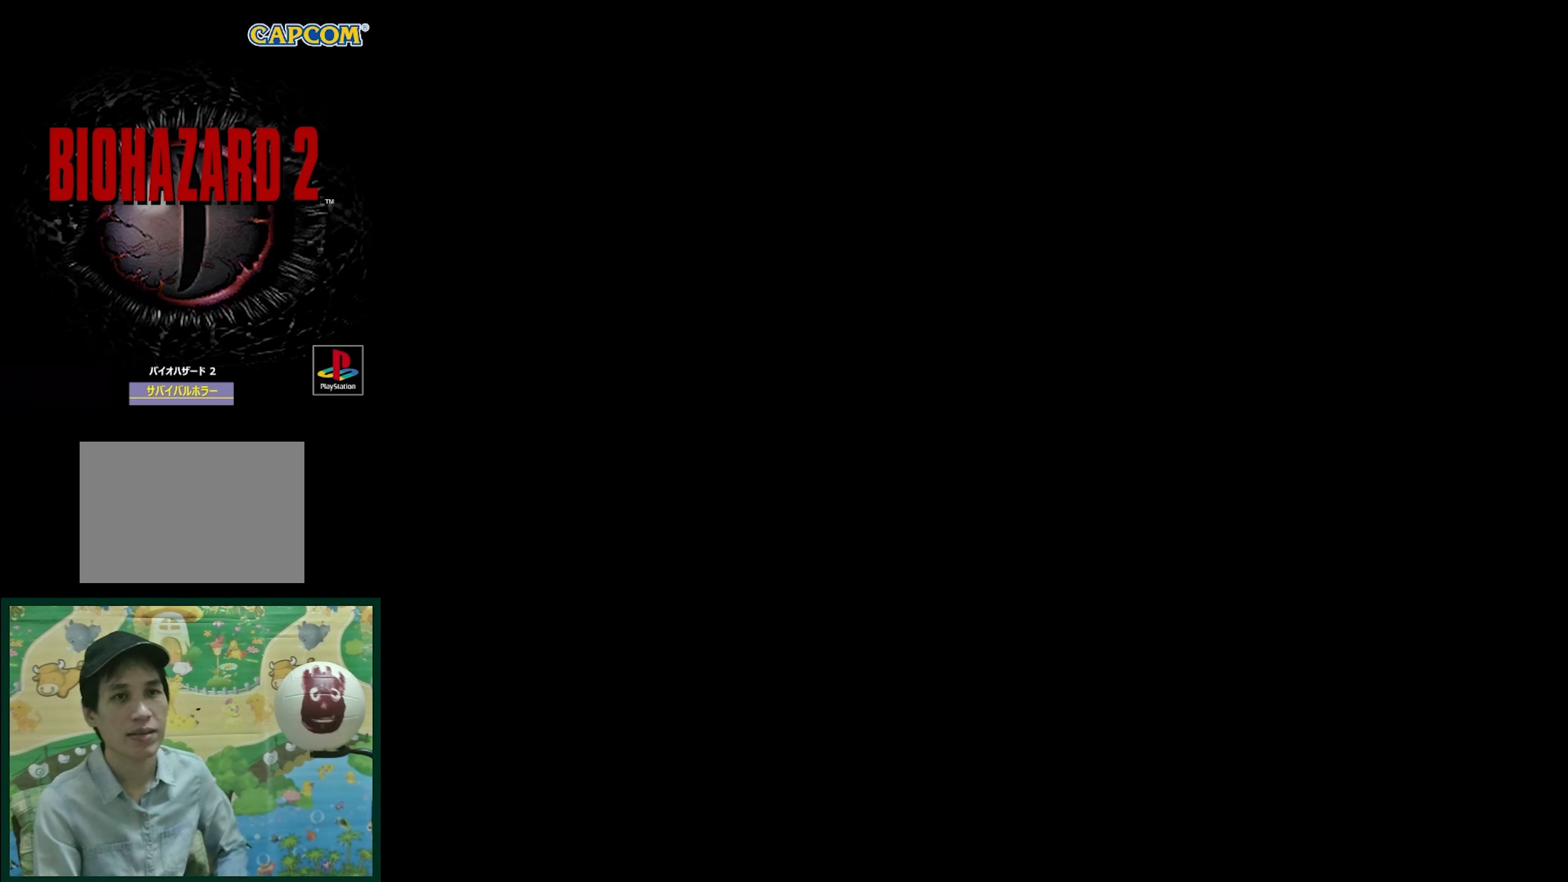
{"buttons": [], "events": []}
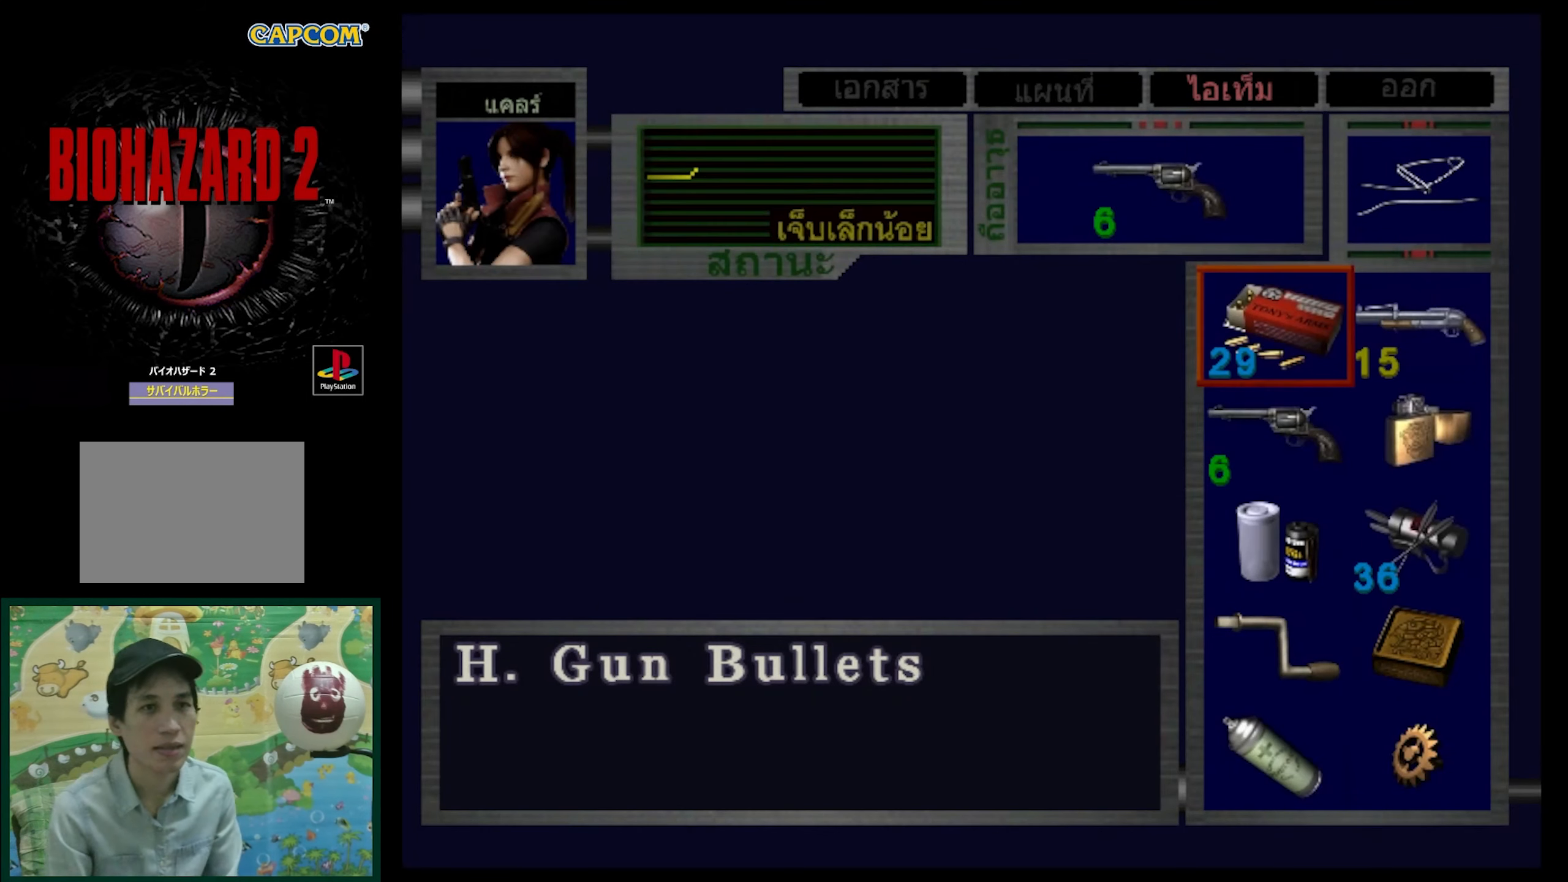
{"buttons": [], "events": []}
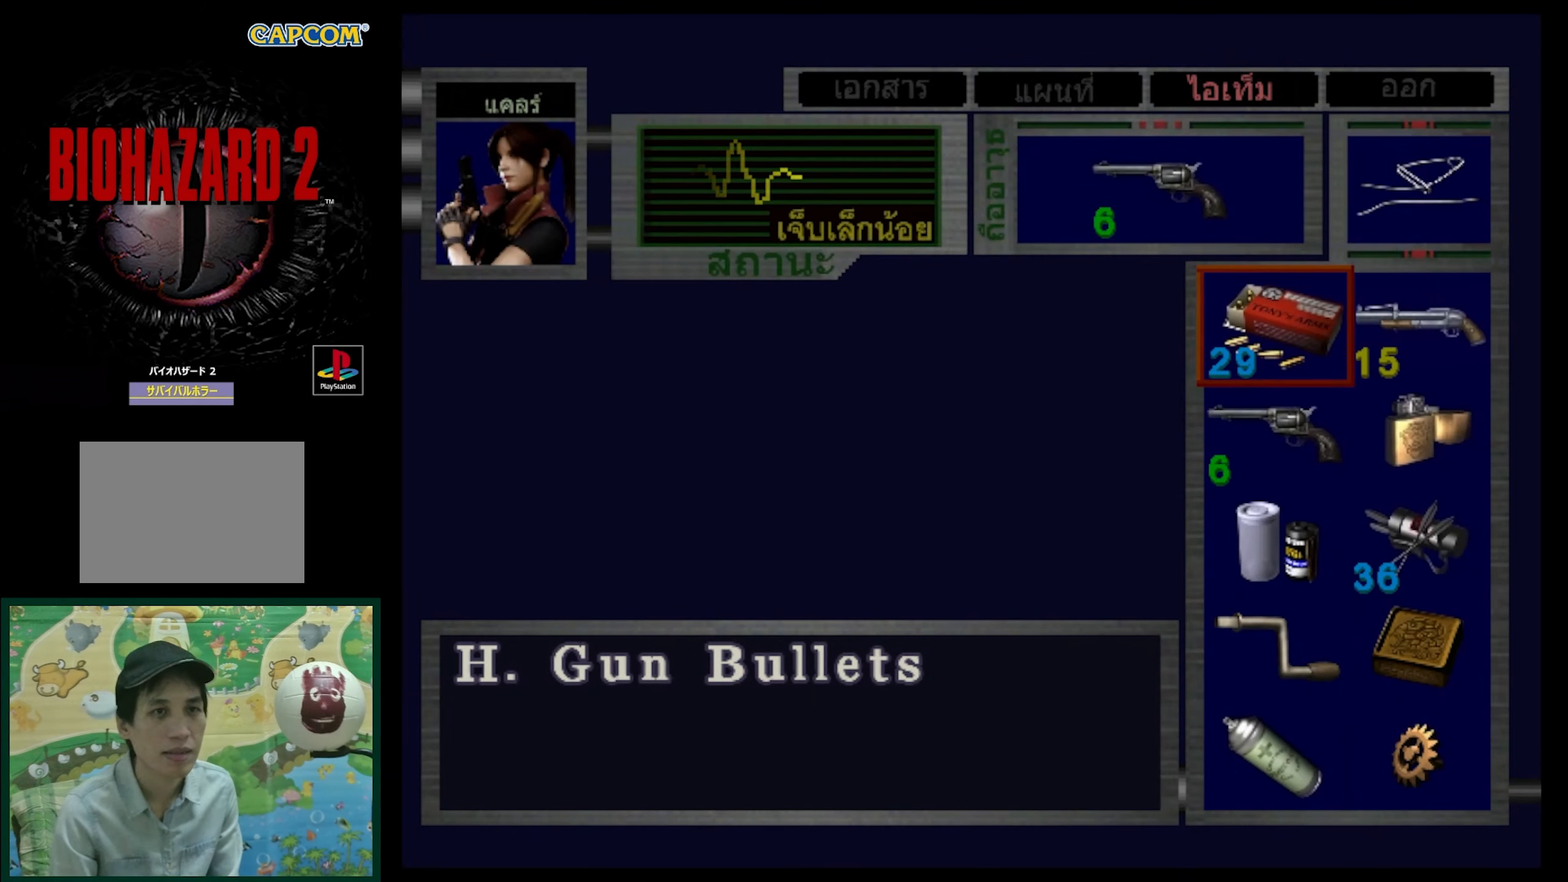
{"buttons": [], "events": []}
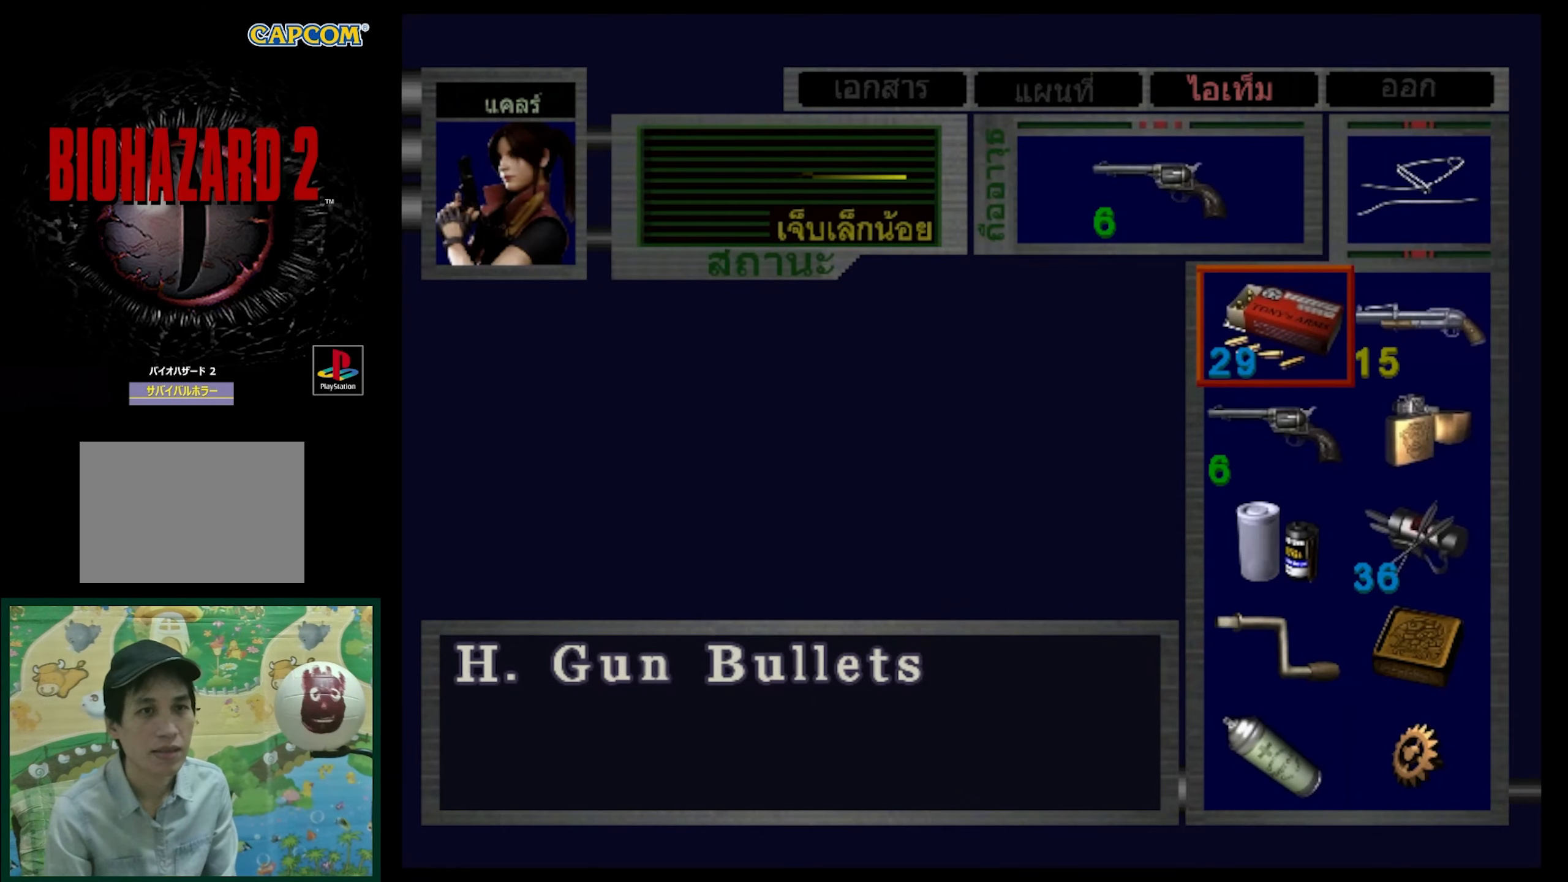
{"buttons": [], "events": []}
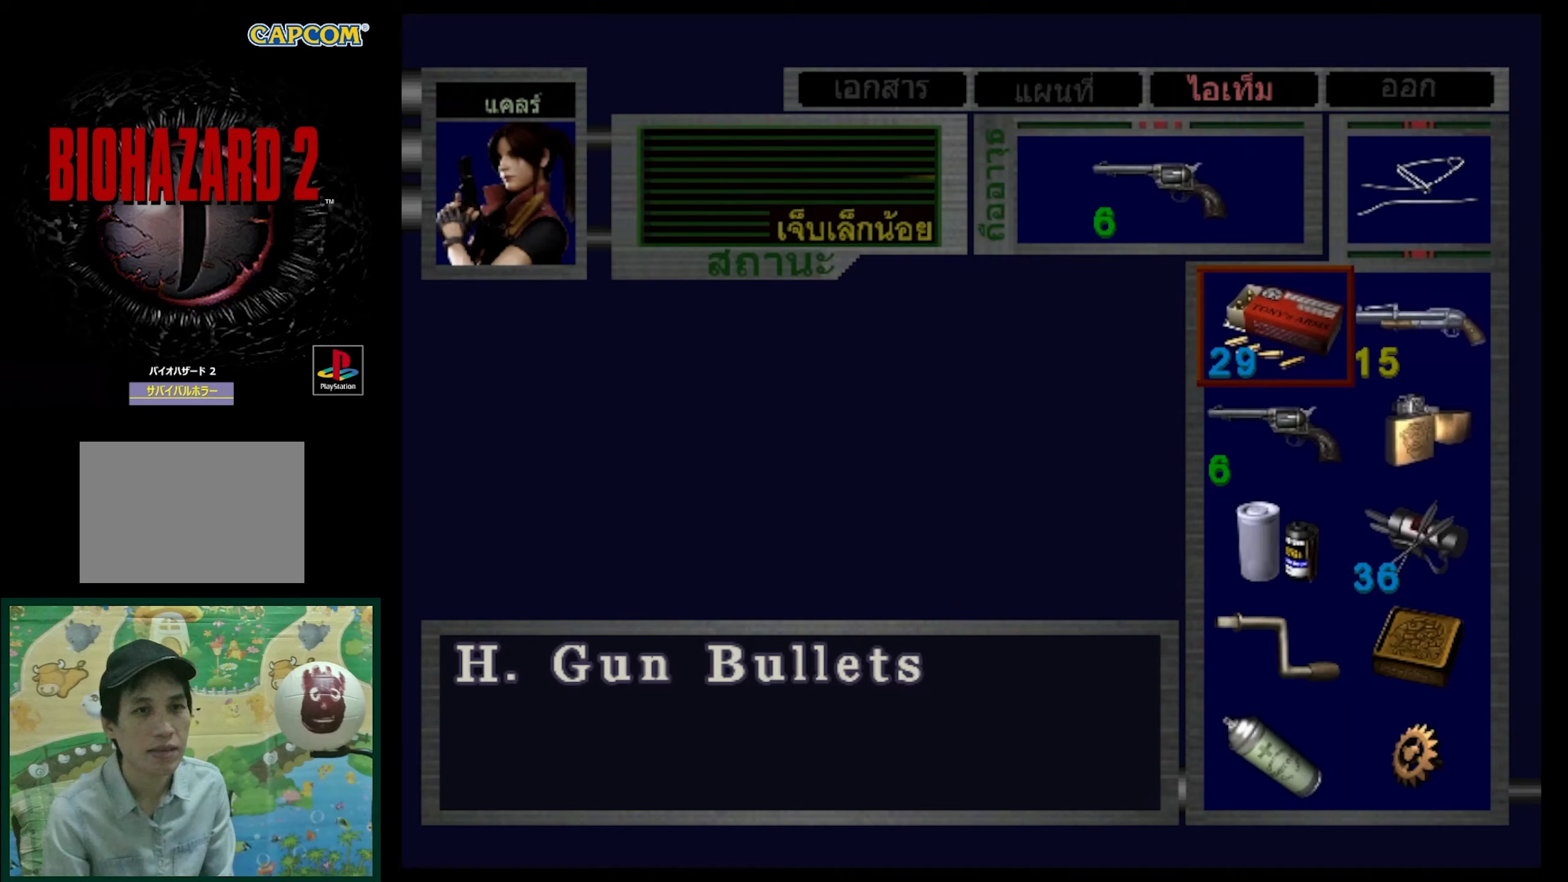
{"buttons": [], "events": [[167, "SQUARE", "down"], [250, "SQUARE", "up"]]}
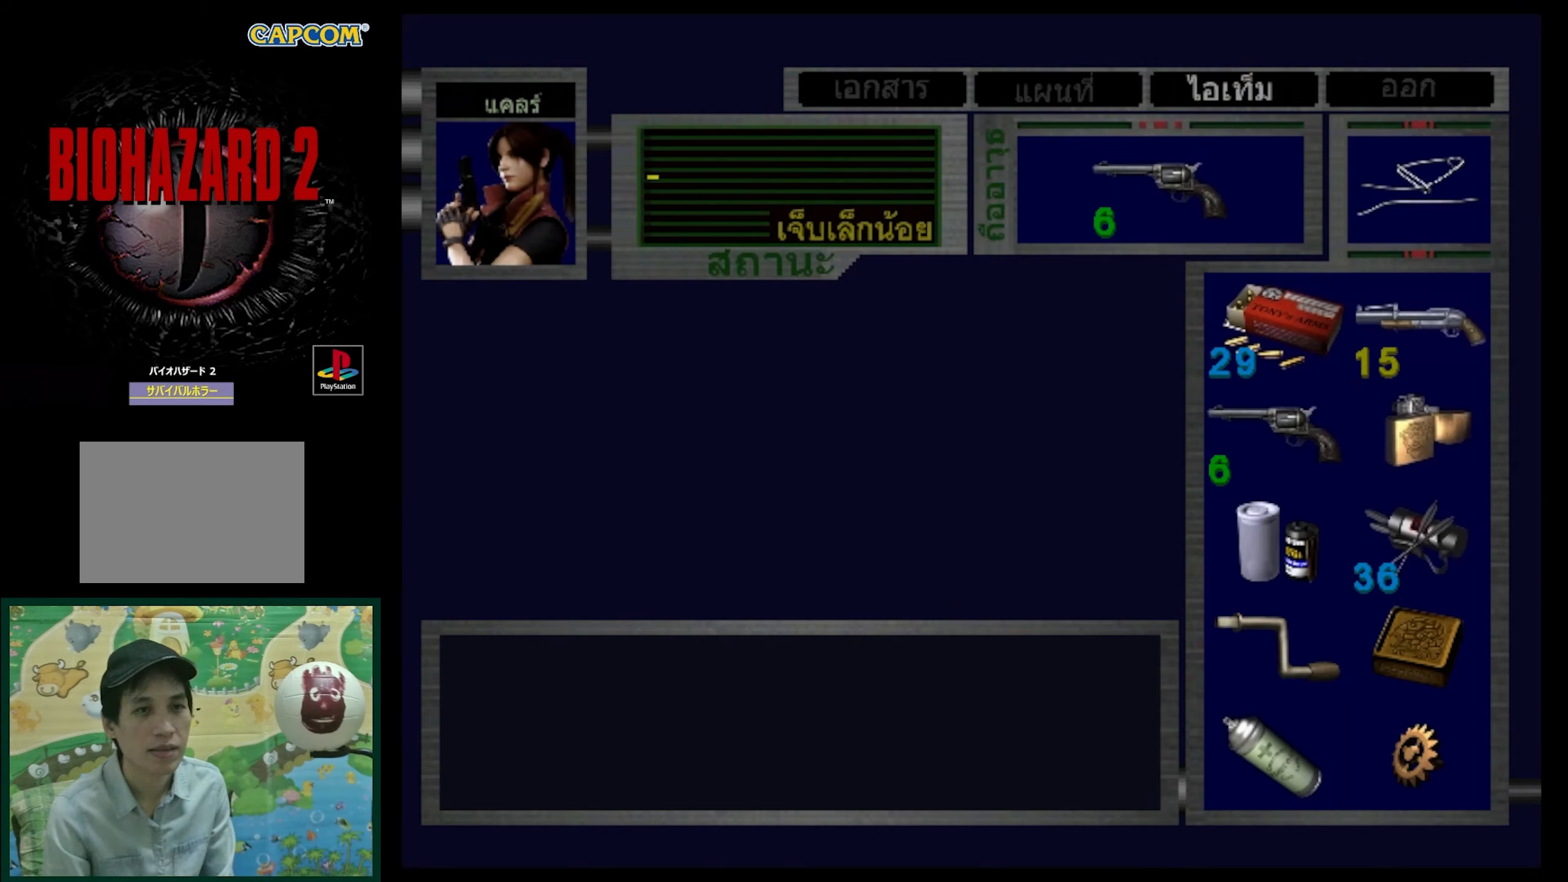
{"buttons": [], "events": [[183, "SQUARE", "down"], [350, "SQUARE", "up"]]}
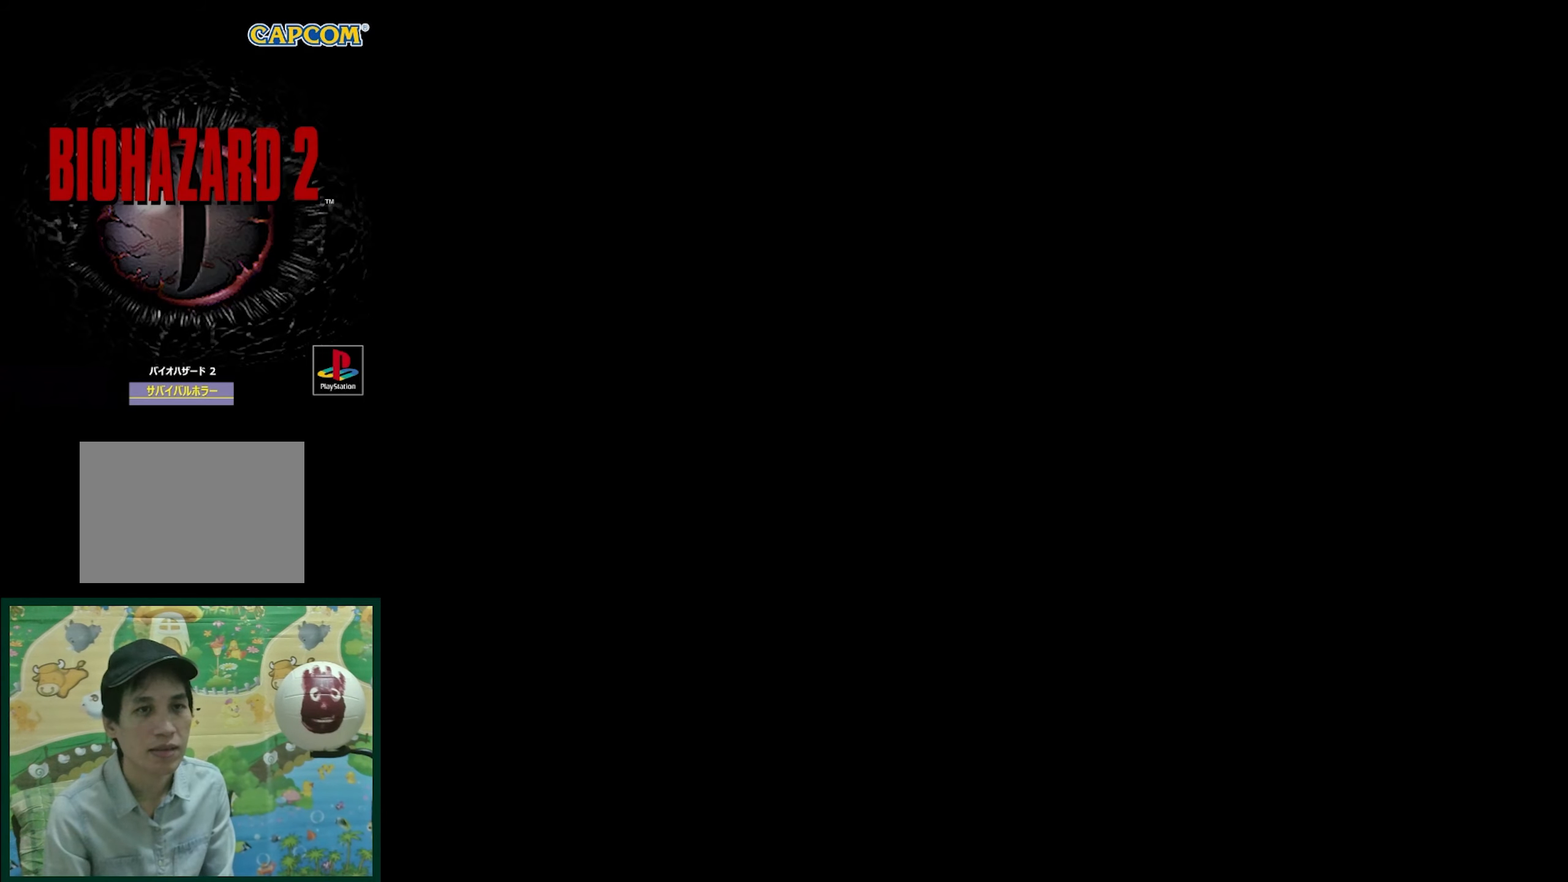
{"buttons": ["SQUARE", "DPAD_UP"], "events": [[433, "DPAD_UP", "down"], [467, "SQUARE", "down"]]}
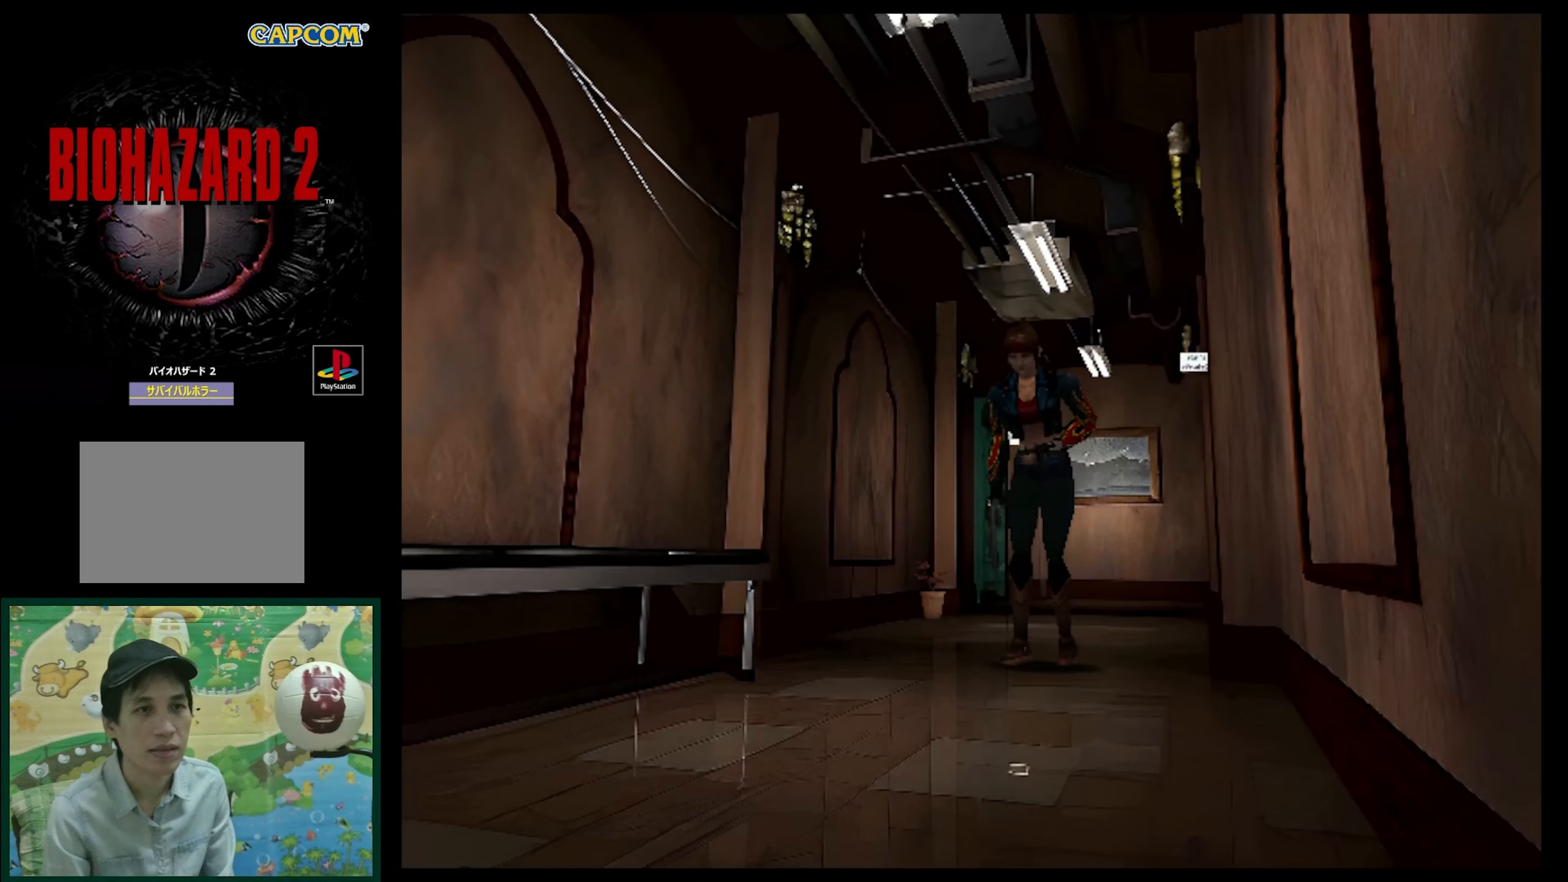
{"buttons": ["SQUARE", "DPAD_UP"], "events": []}
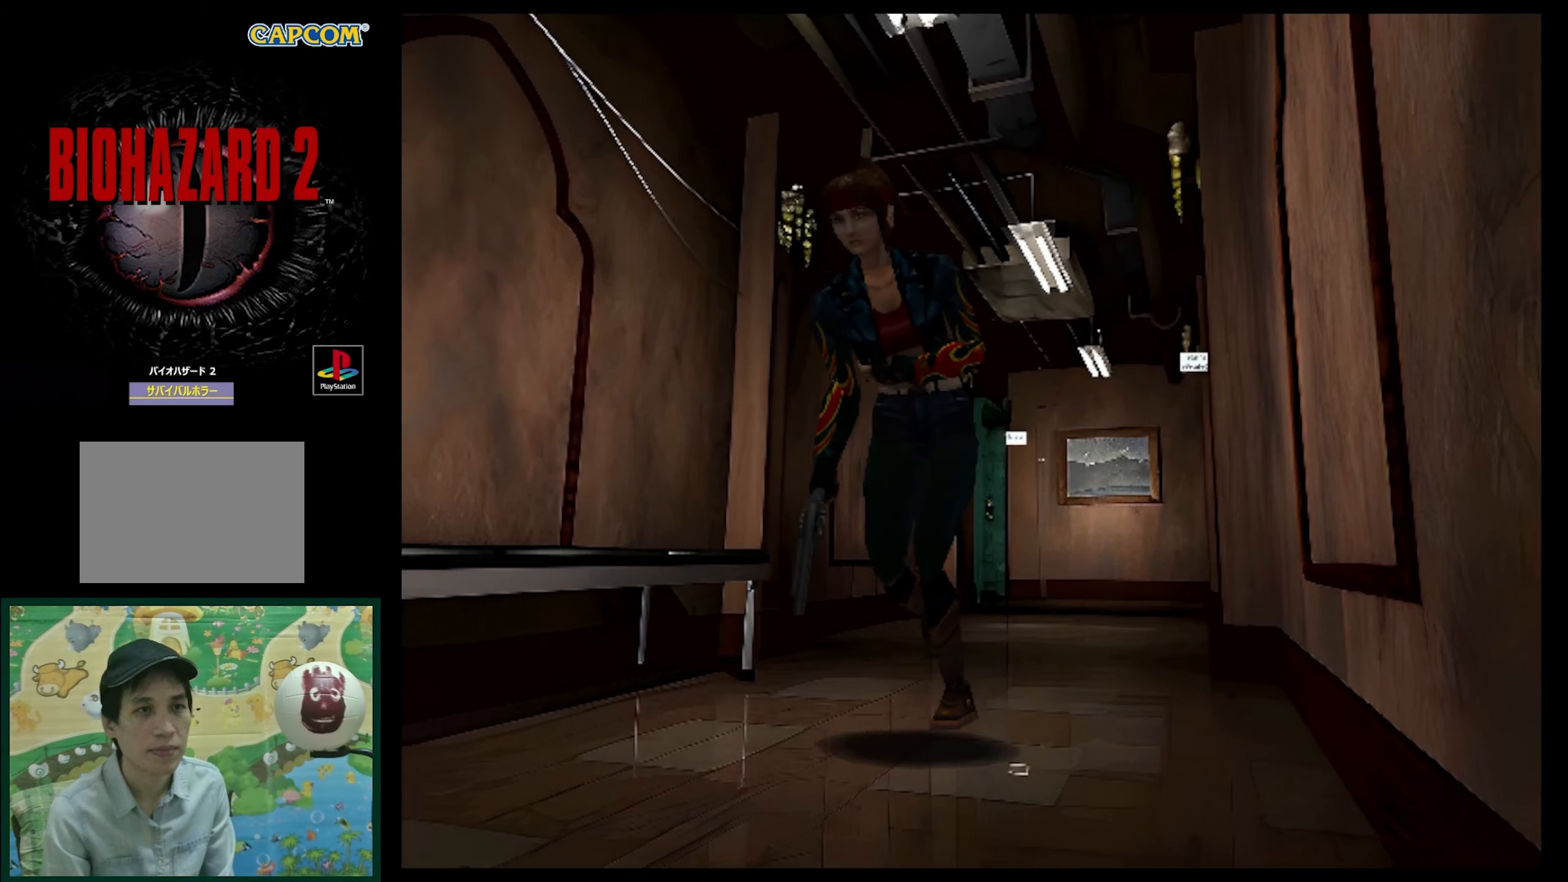
{"buttons": ["SQUARE", "DPAD_UP"], "events": []}
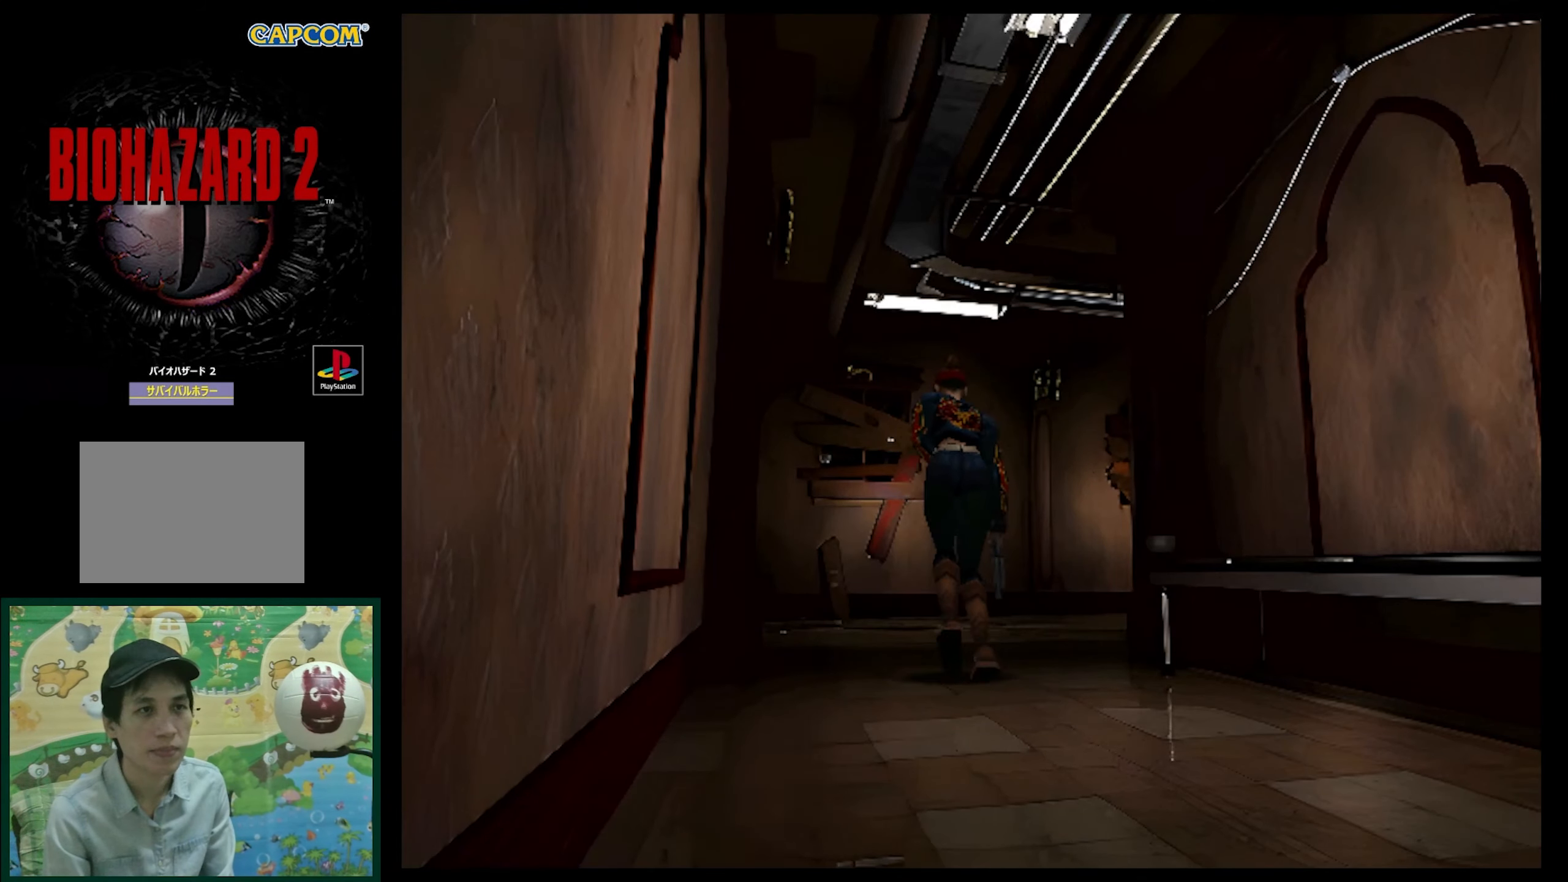
{"buttons": ["SQUARE", "DPAD_UP"], "events": []}
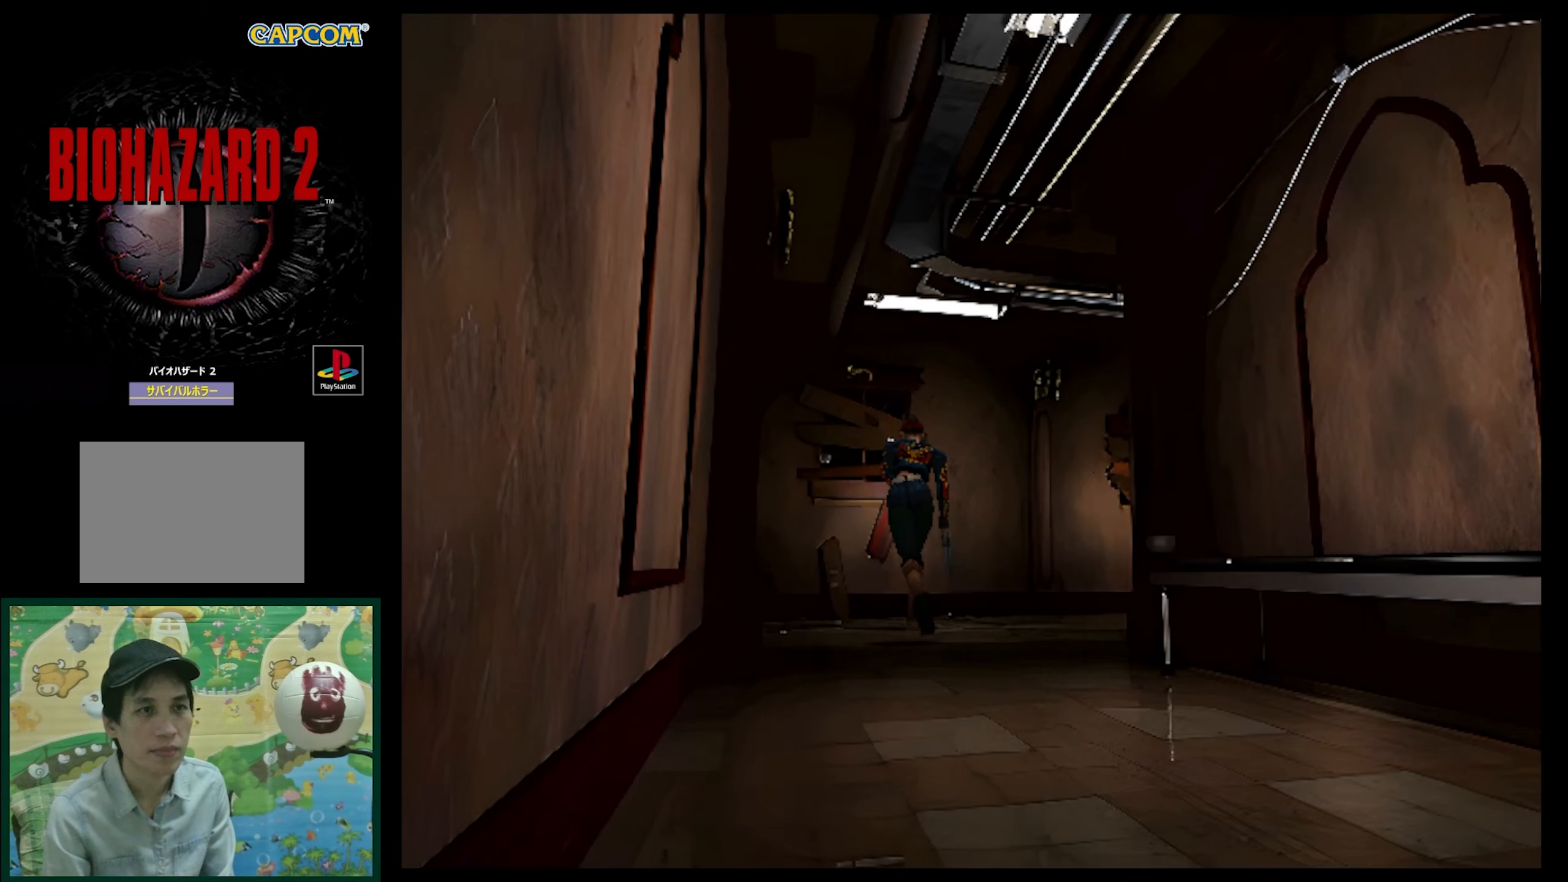
{"buttons": ["DPAD_RIGHT"], "events": [[417, "DPAD_RIGHT", "down"], [417, "DPAD_UP", "up"], [417, "SQUARE", "up"]]}
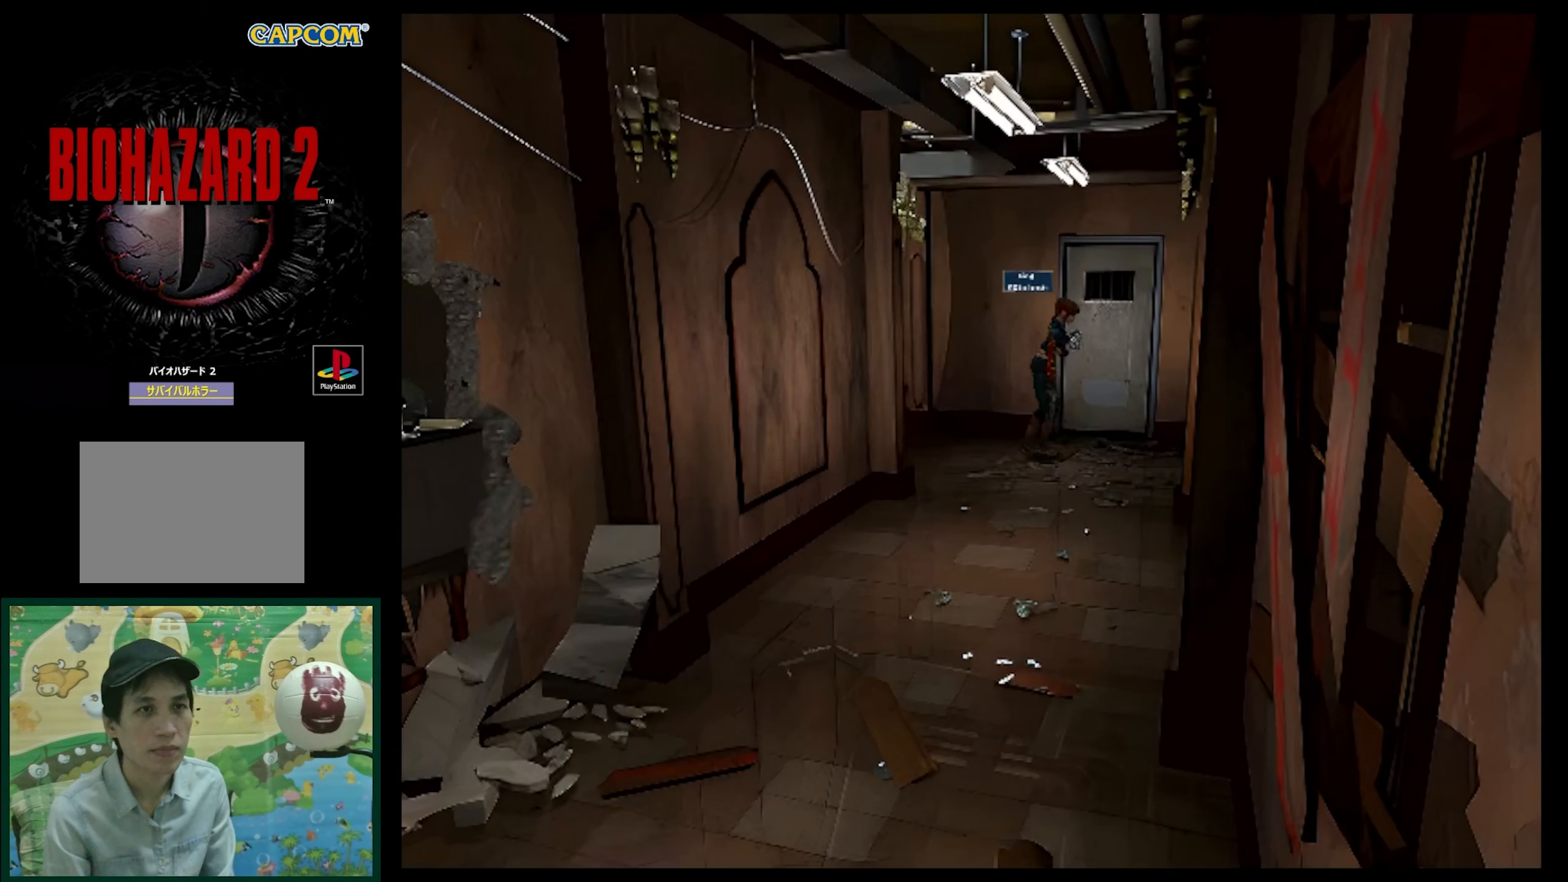
{"buttons": ["SQUARE", "DPAD_UP", "DPAD_RIGHT"], "events": [[150, "SQUARE", "down"], [167, "DPAD_UP", "down"]]}
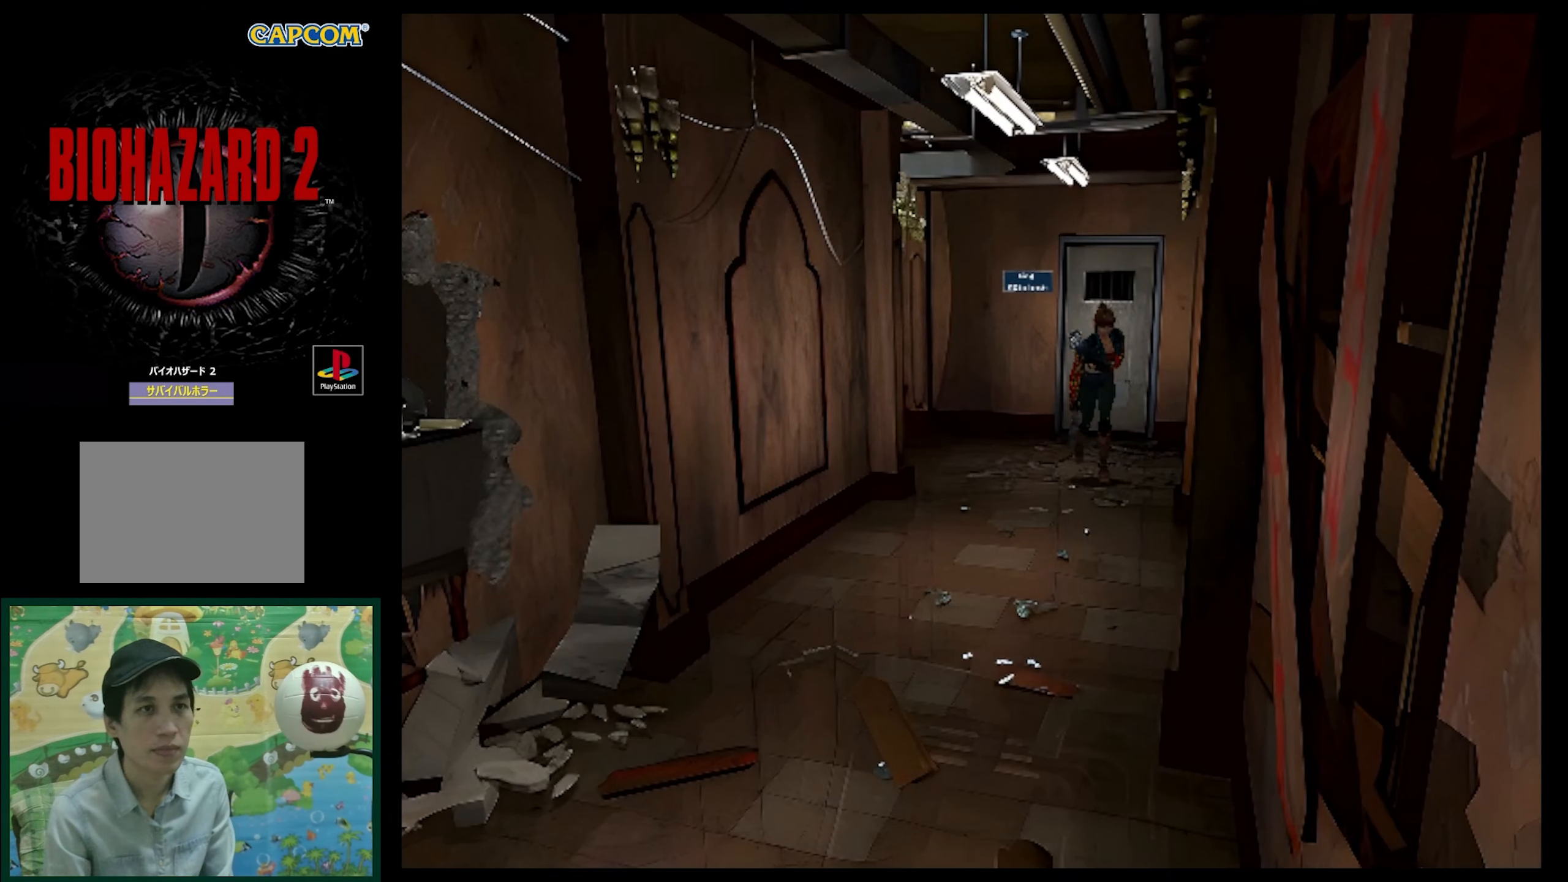
{"buttons": ["SQUARE", "DPAD_UP"], "events": [[350, "DPAD_RIGHT", "up"]]}
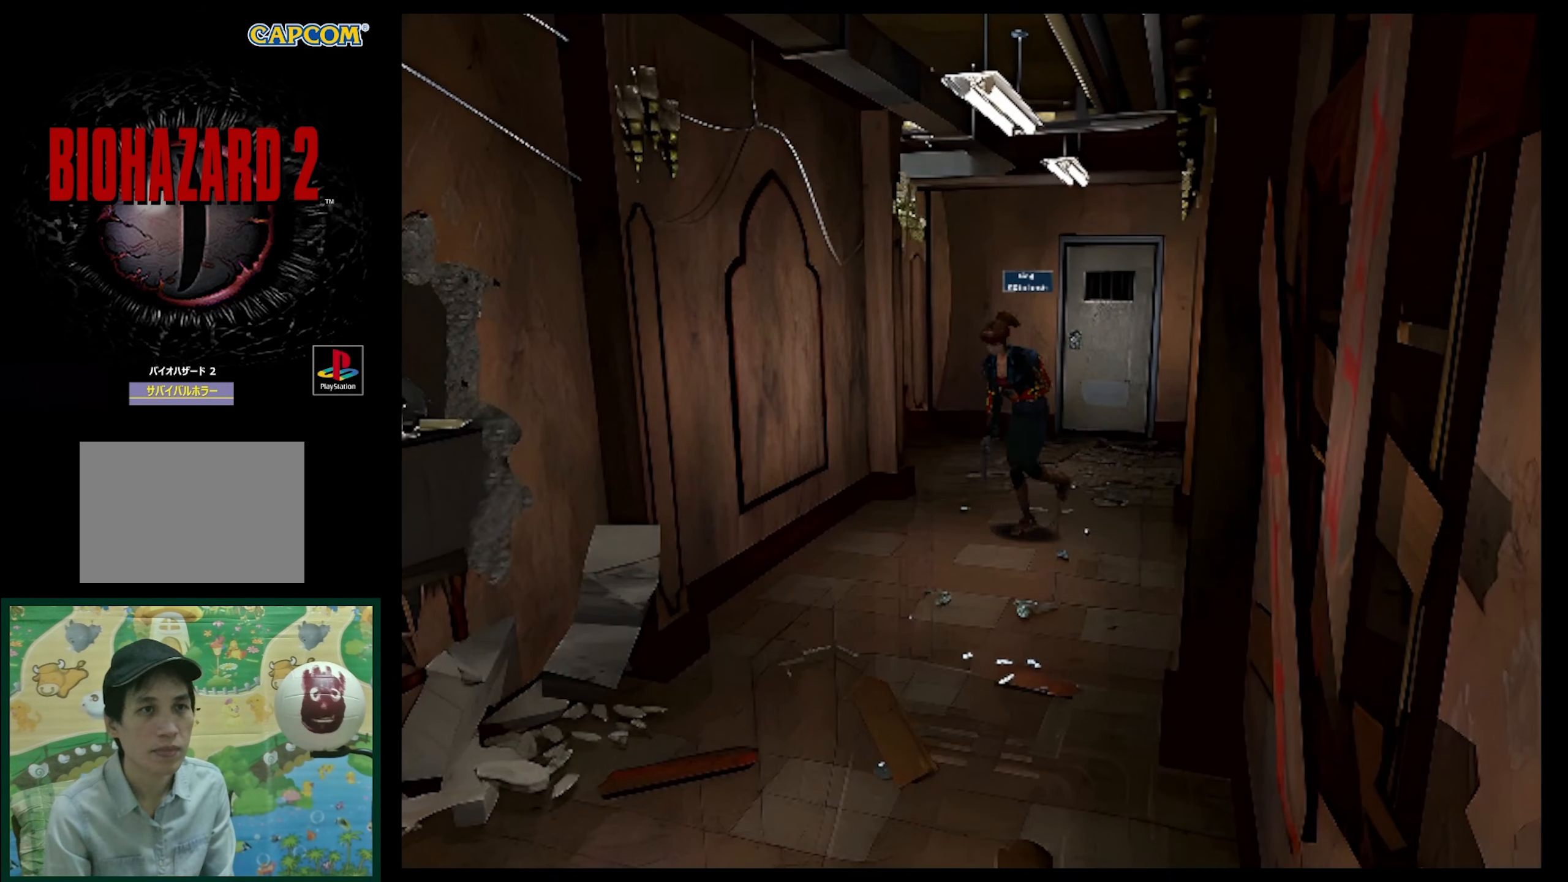
{"buttons": ["SQUARE", "DPAD_UP"], "events": [[117, "DPAD_LEFT", "down"], [350, "DPAD_LEFT", "up"]]}
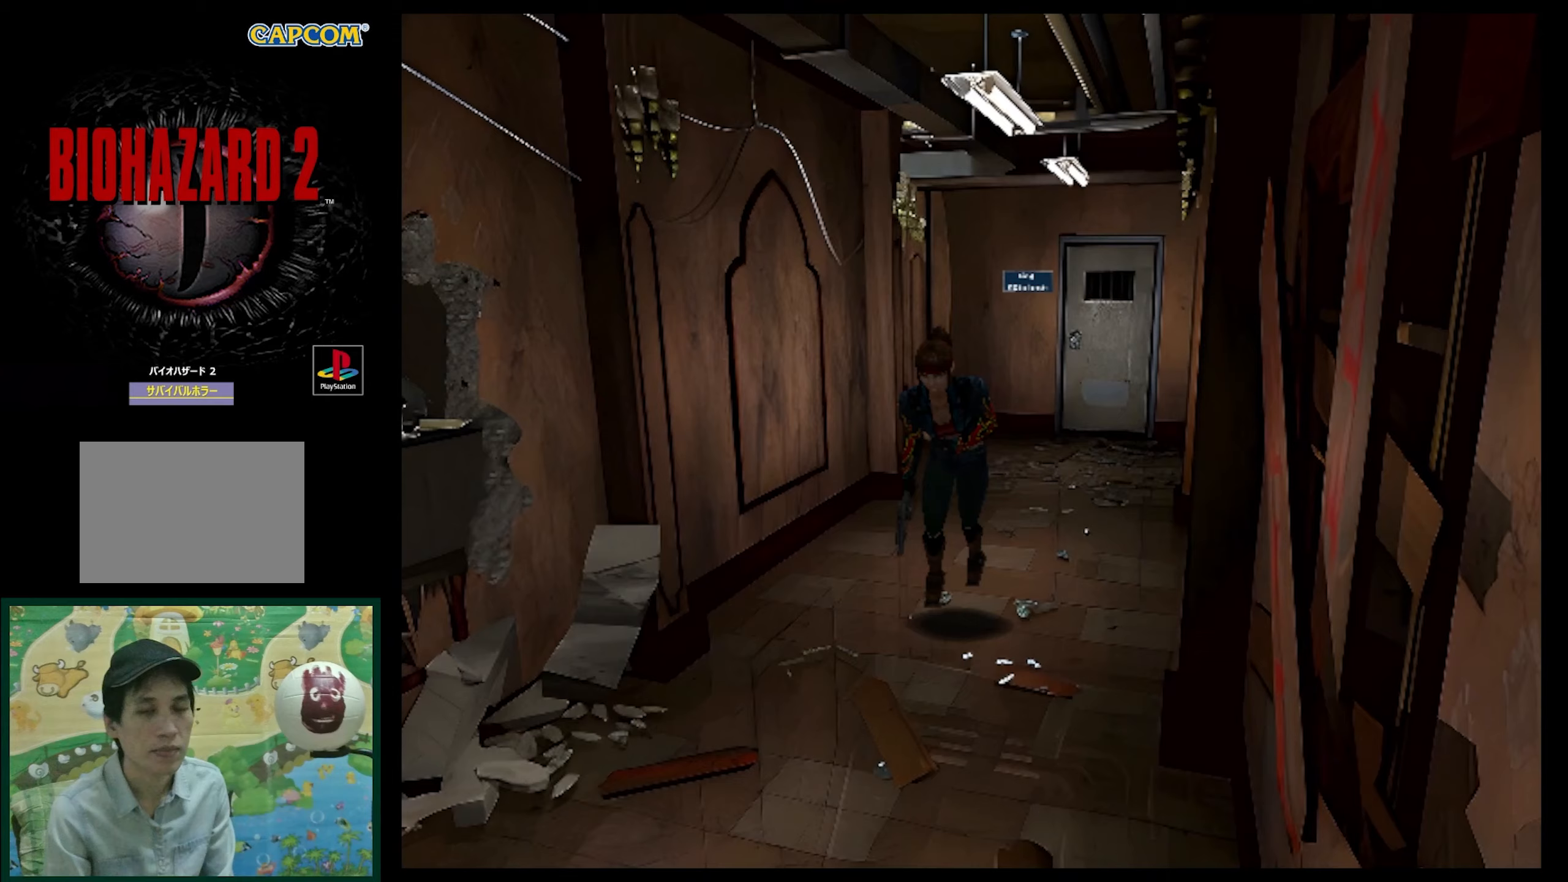
{"buttons": ["SQUARE", "DPAD_UP"], "events": []}
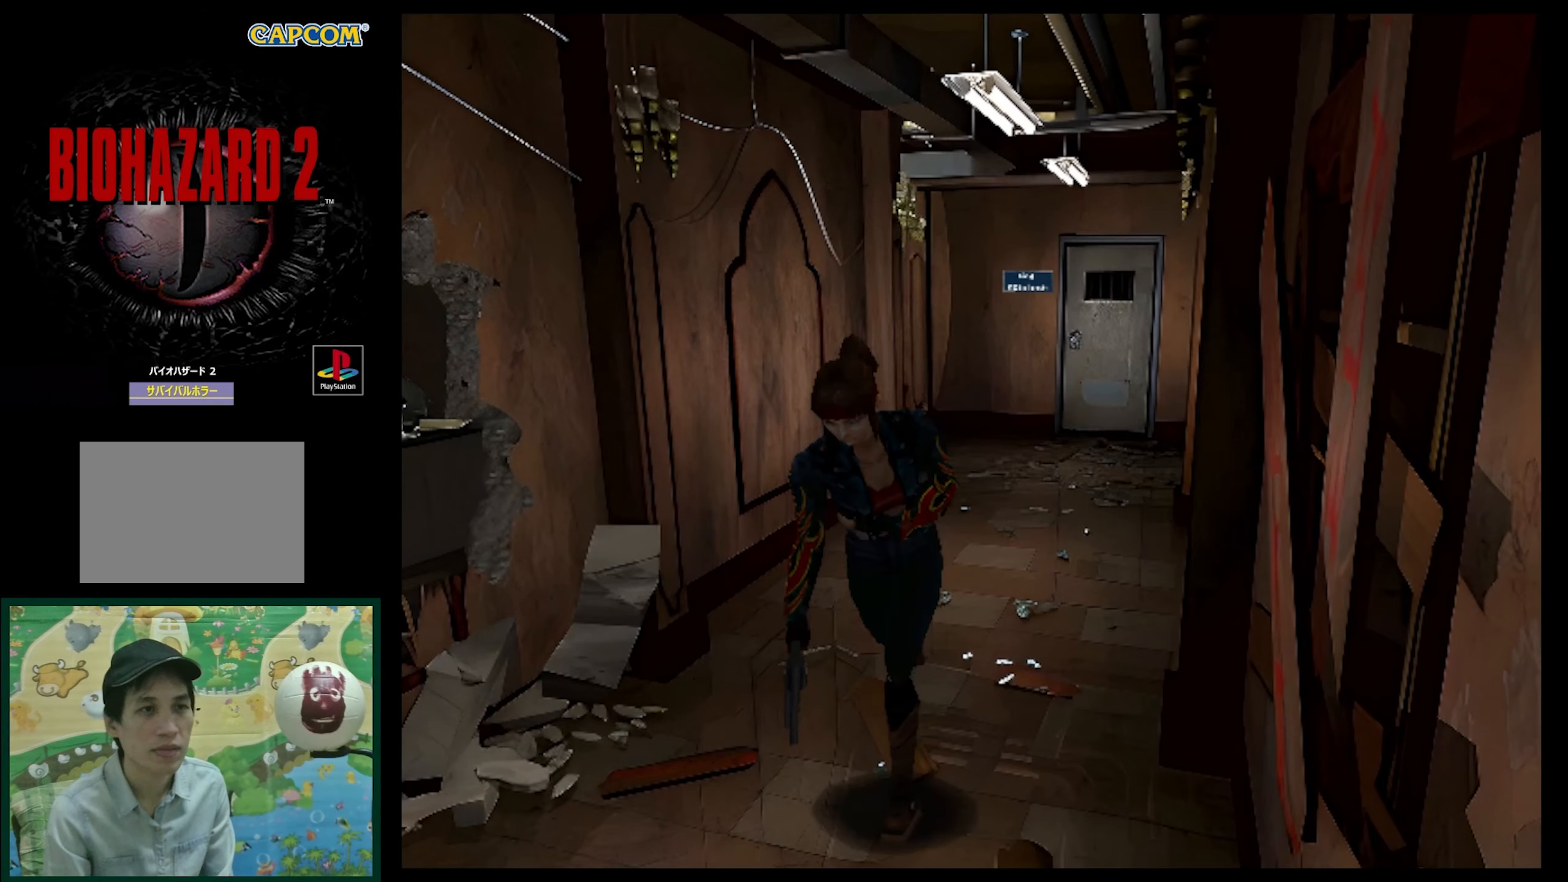
{"buttons": ["SQUARE", "DPAD_UP", "DPAD_RIGHT"], "events": [[150, "DPAD_RIGHT", "down"]]}
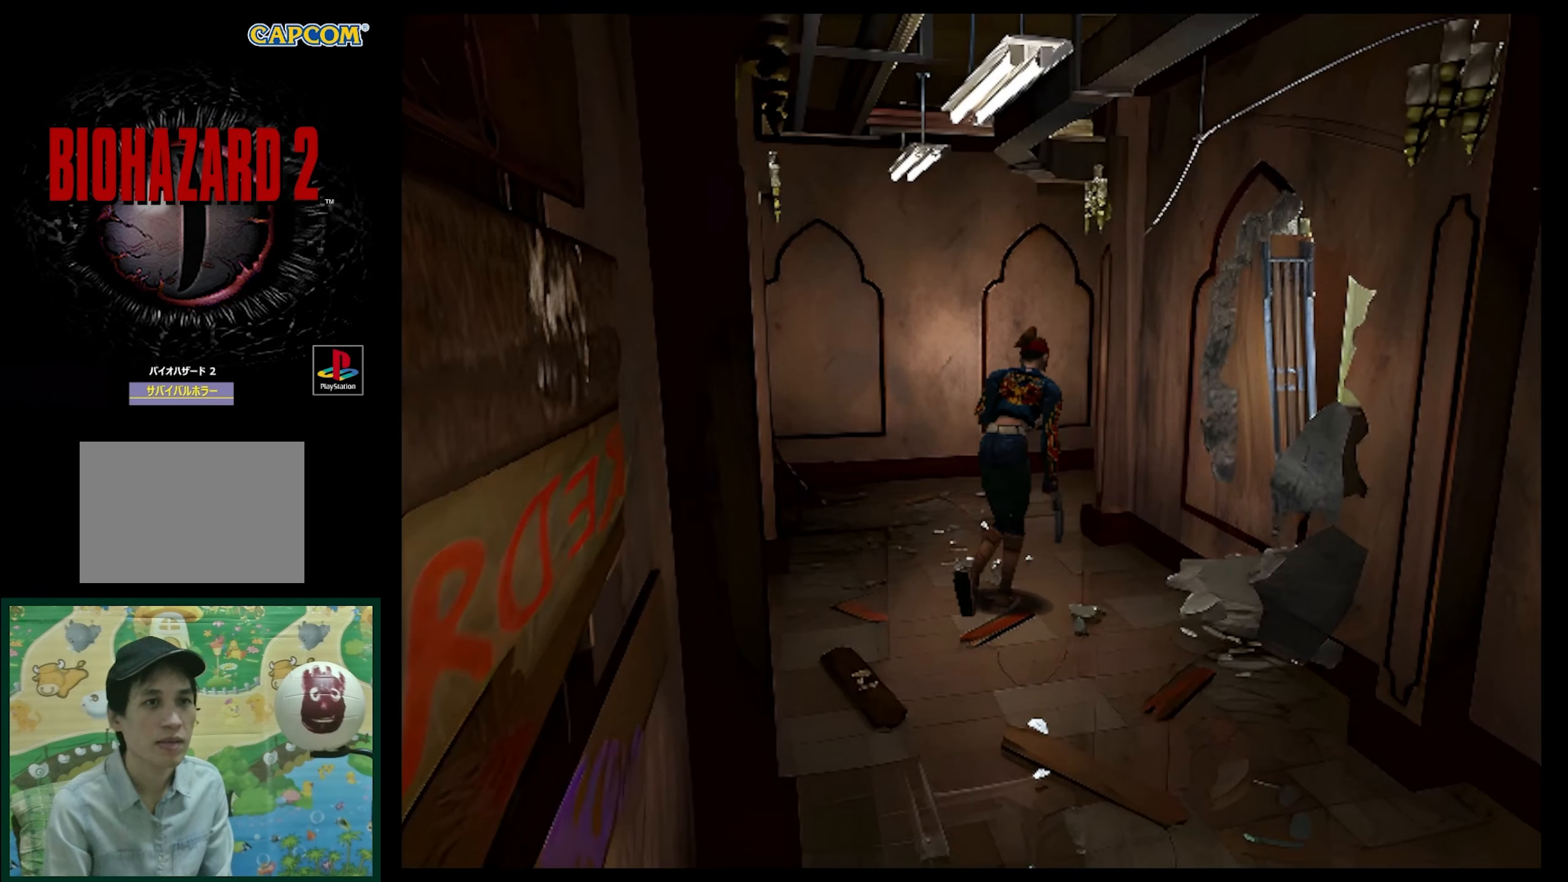
{"buttons": ["SQUARE", "DPAD_UP"], "events": [[83, "DPAD_RIGHT", "up"]]}
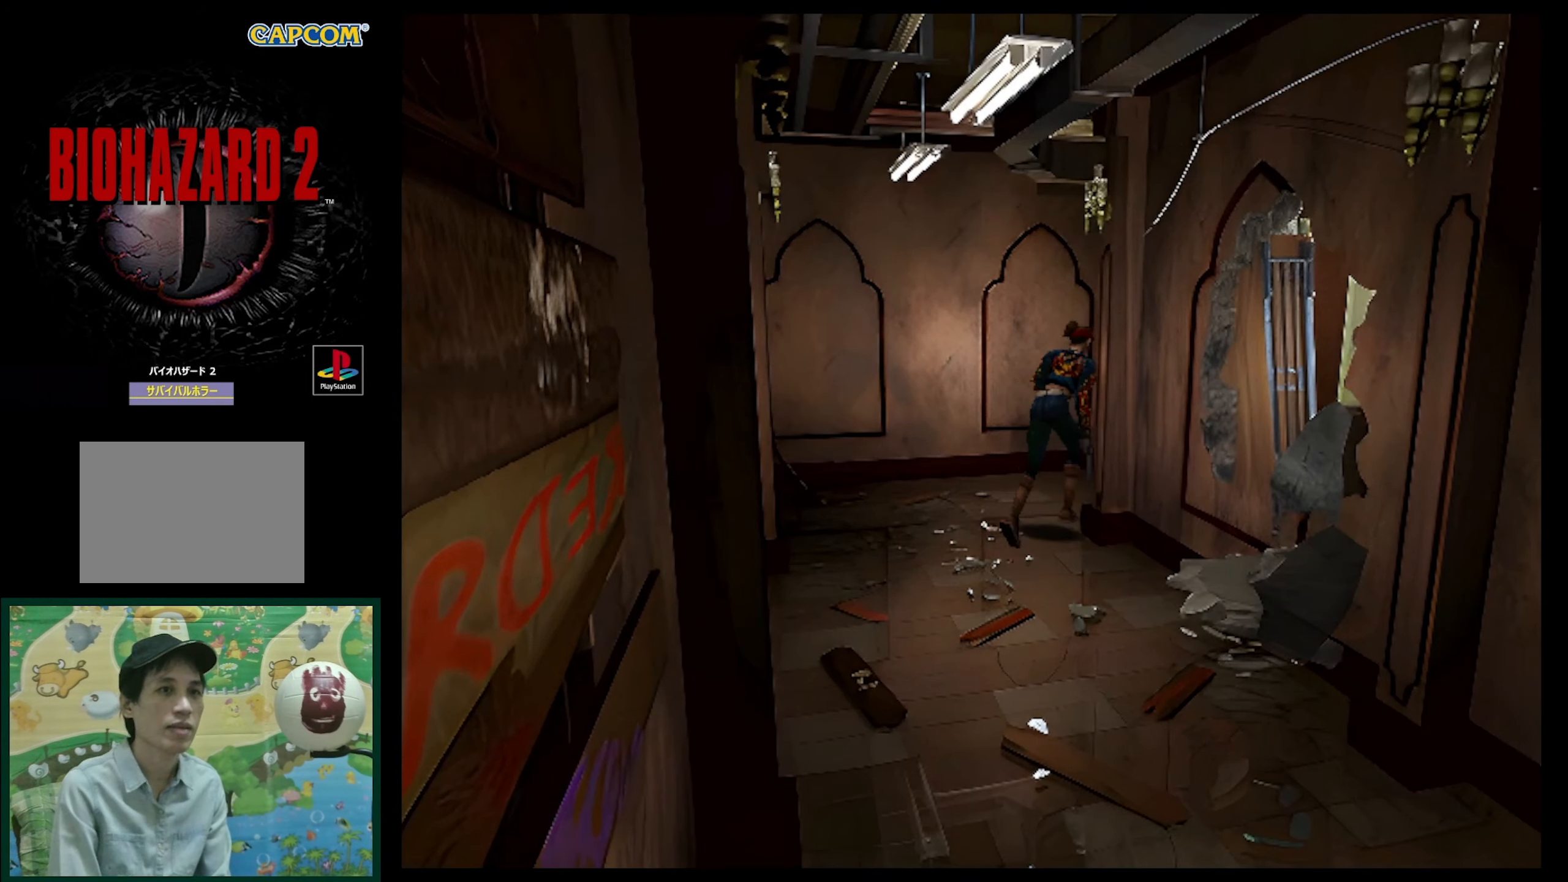
{"buttons": ["SQUARE", "DPAD_UP"], "events": [[133, "DPAD_RIGHT", "down"], [500, "DPAD_RIGHT", "up"]]}
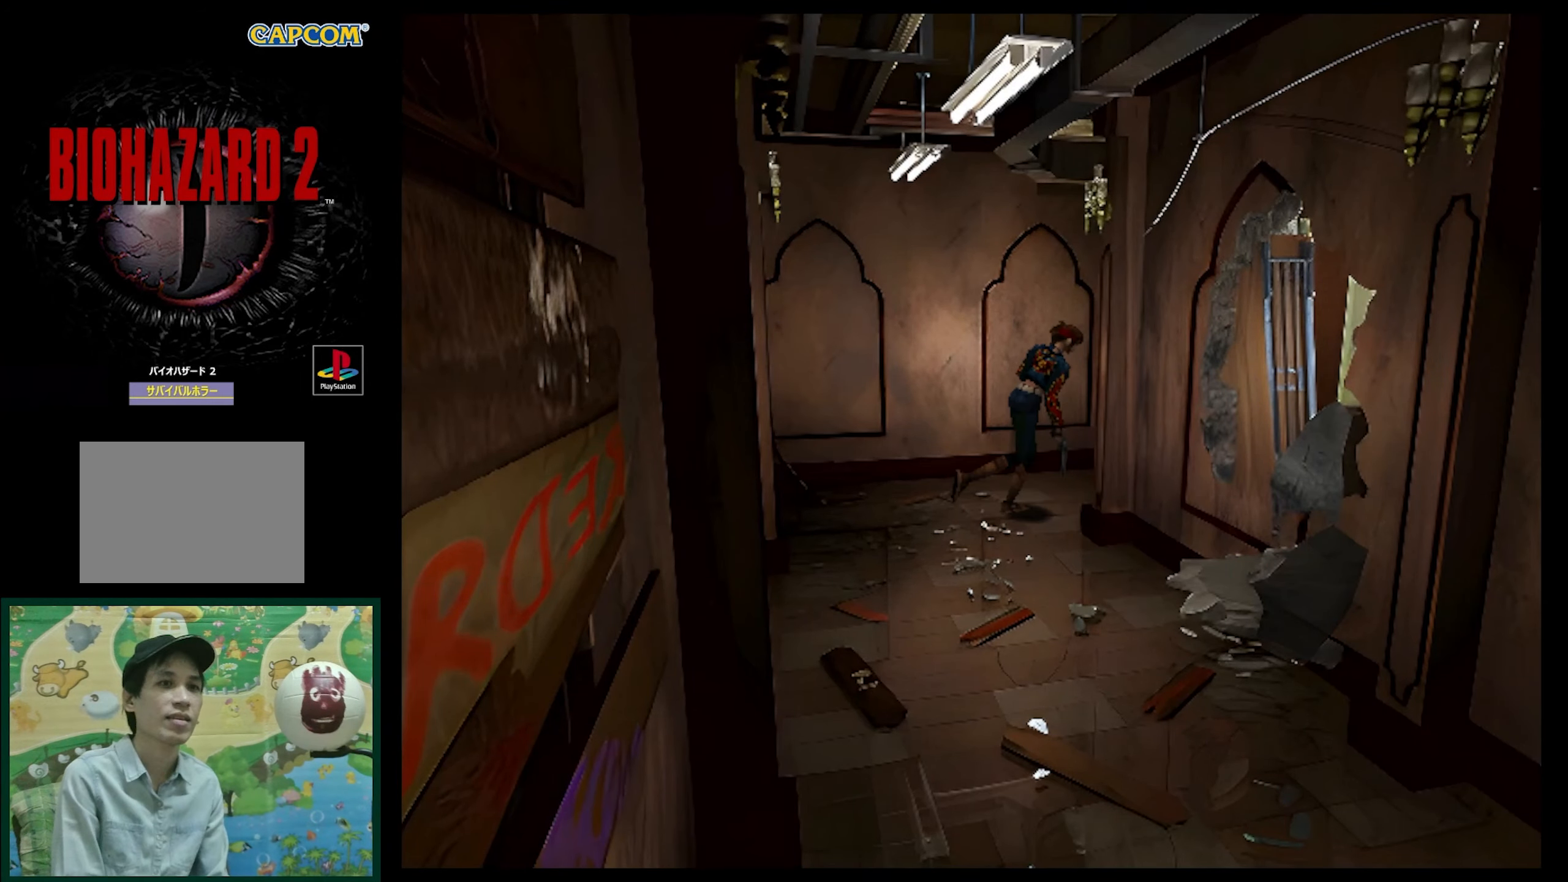
{"buttons": ["SQUARE", "DPAD_UP", "DPAD_LEFT"], "events": [[350, "DPAD_LEFT", "down"]]}